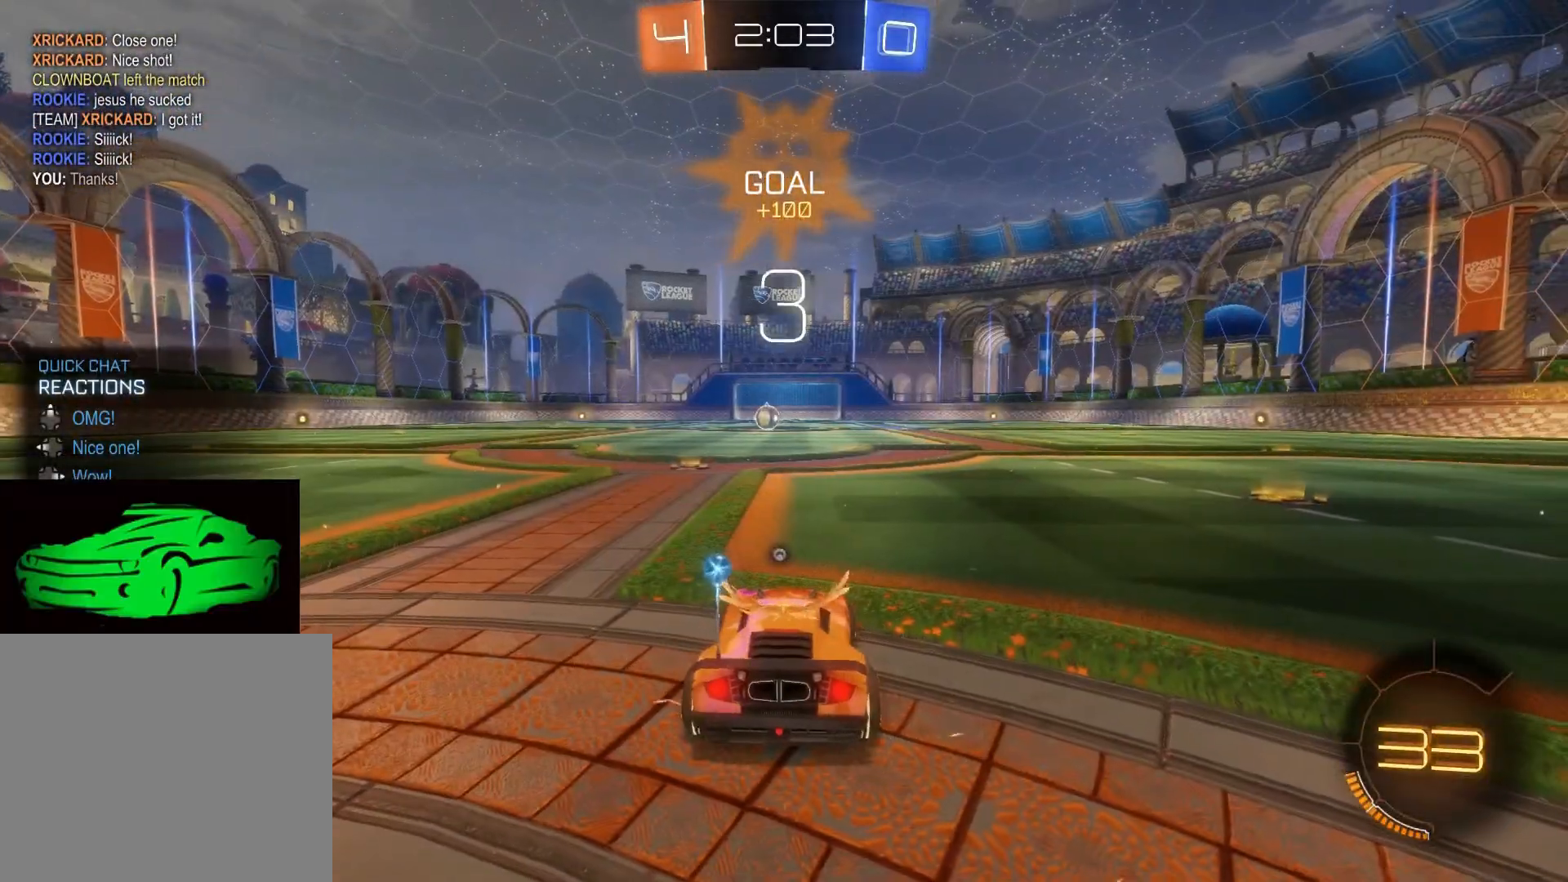
Gameplay with a controller (PlayStation layout); each line is a JSON object with the inputs held at the frame after it. "events" lists button and stick changes between this image and that frame as [ms after this image, input, new state], when the widget could be followed in between.
{"buttons": [], "left_stick": "center", "right_stick": "left", "events": [[50, "TRIANGLE", "down"], [133, "TRIANGLE", "up"], [233, "right_stick", "left"]]}
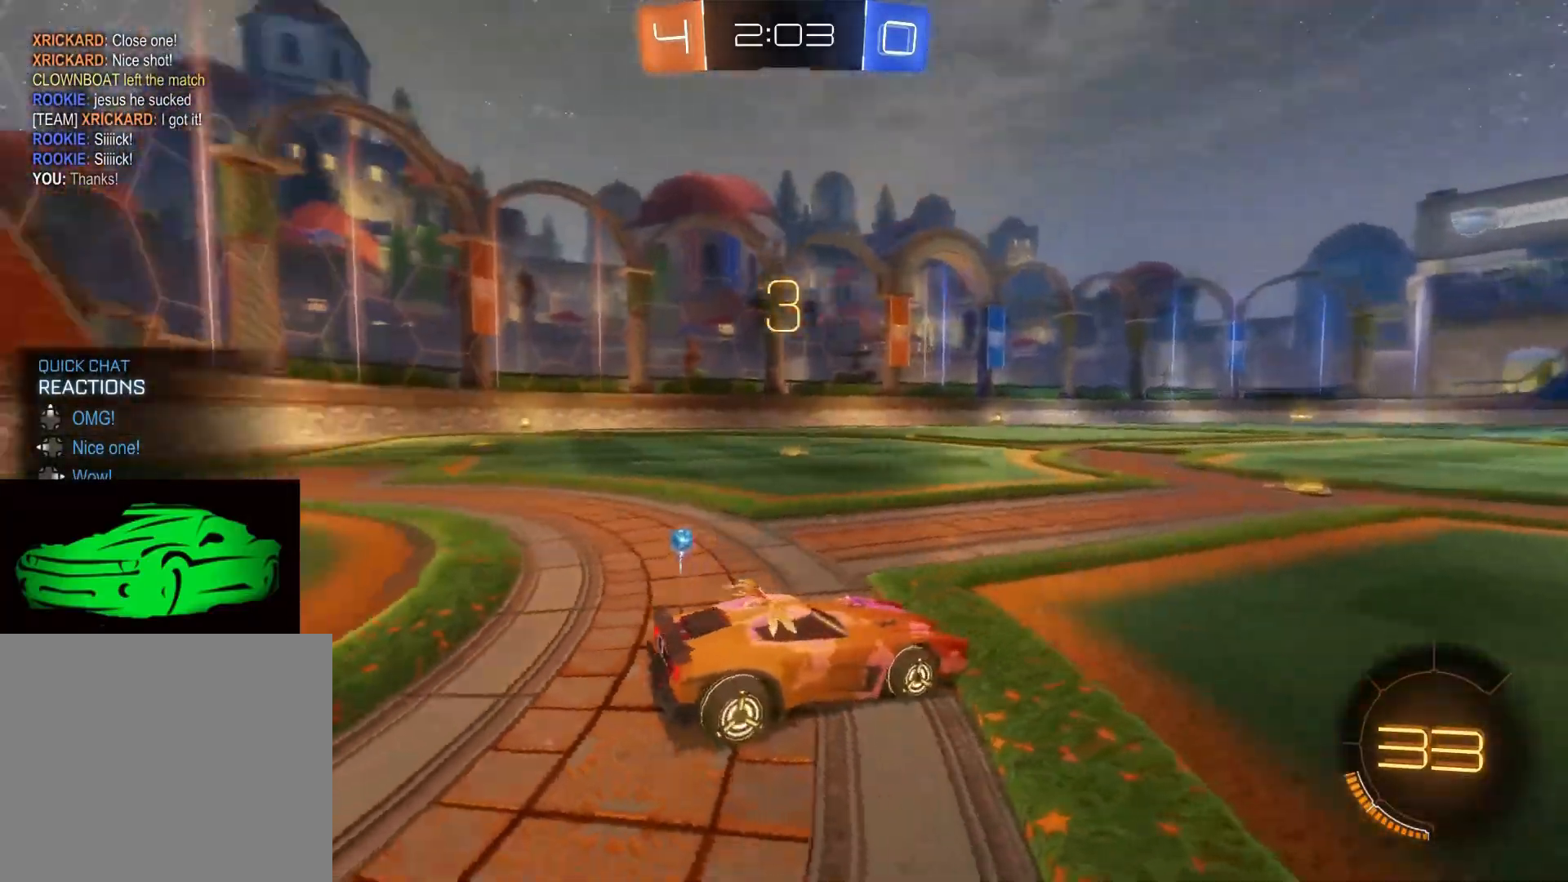
{"buttons": [], "left_stick": "center", "right_stick": "left", "events": []}
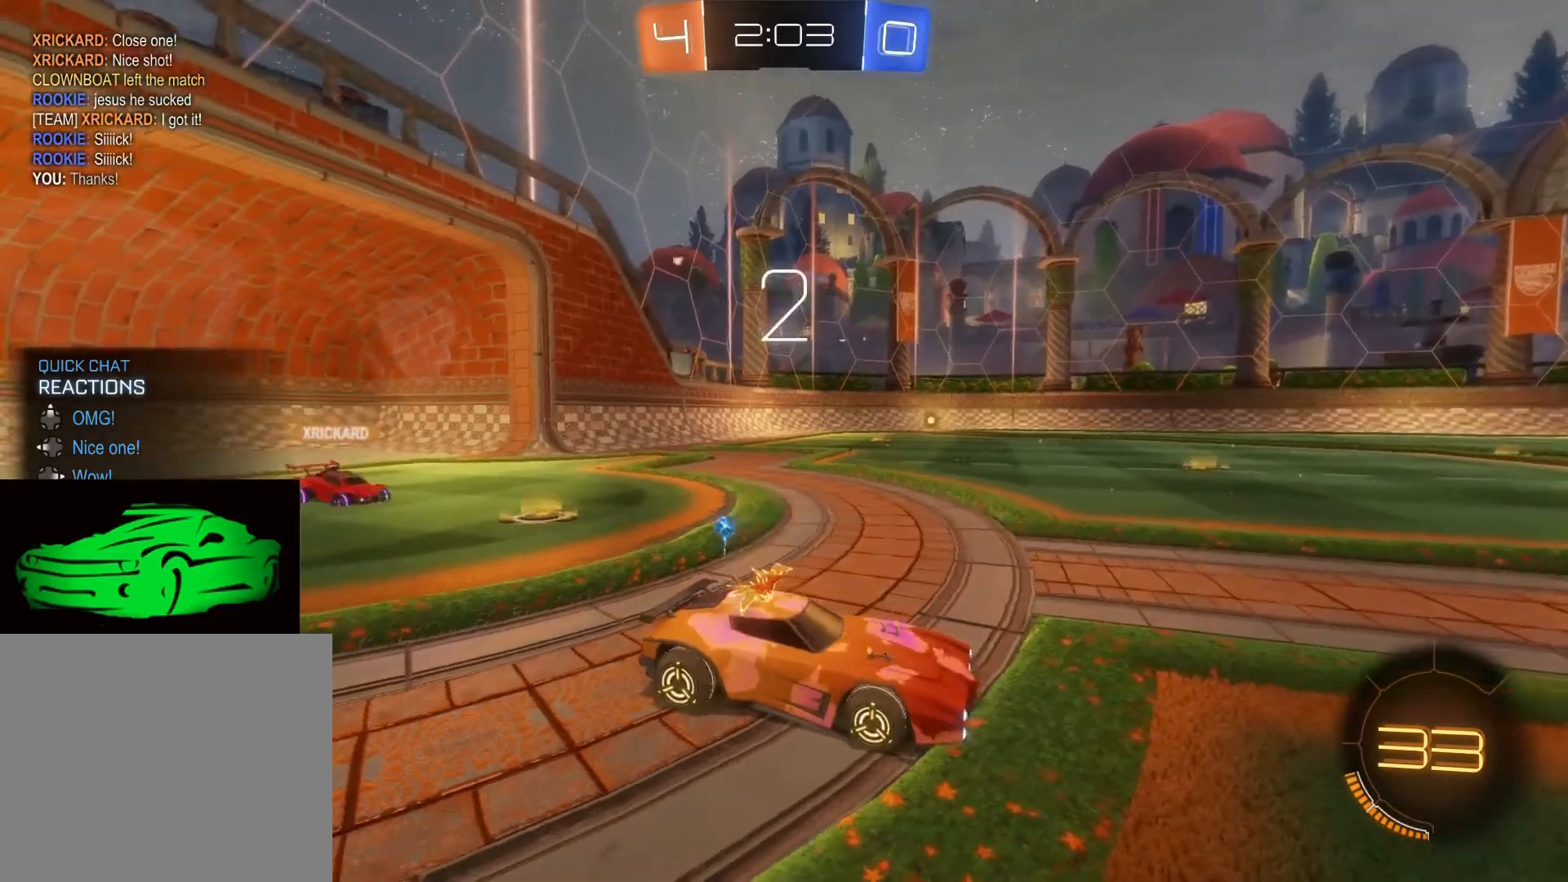
{"buttons": [], "left_stick": "center", "right_stick": "left", "events": []}
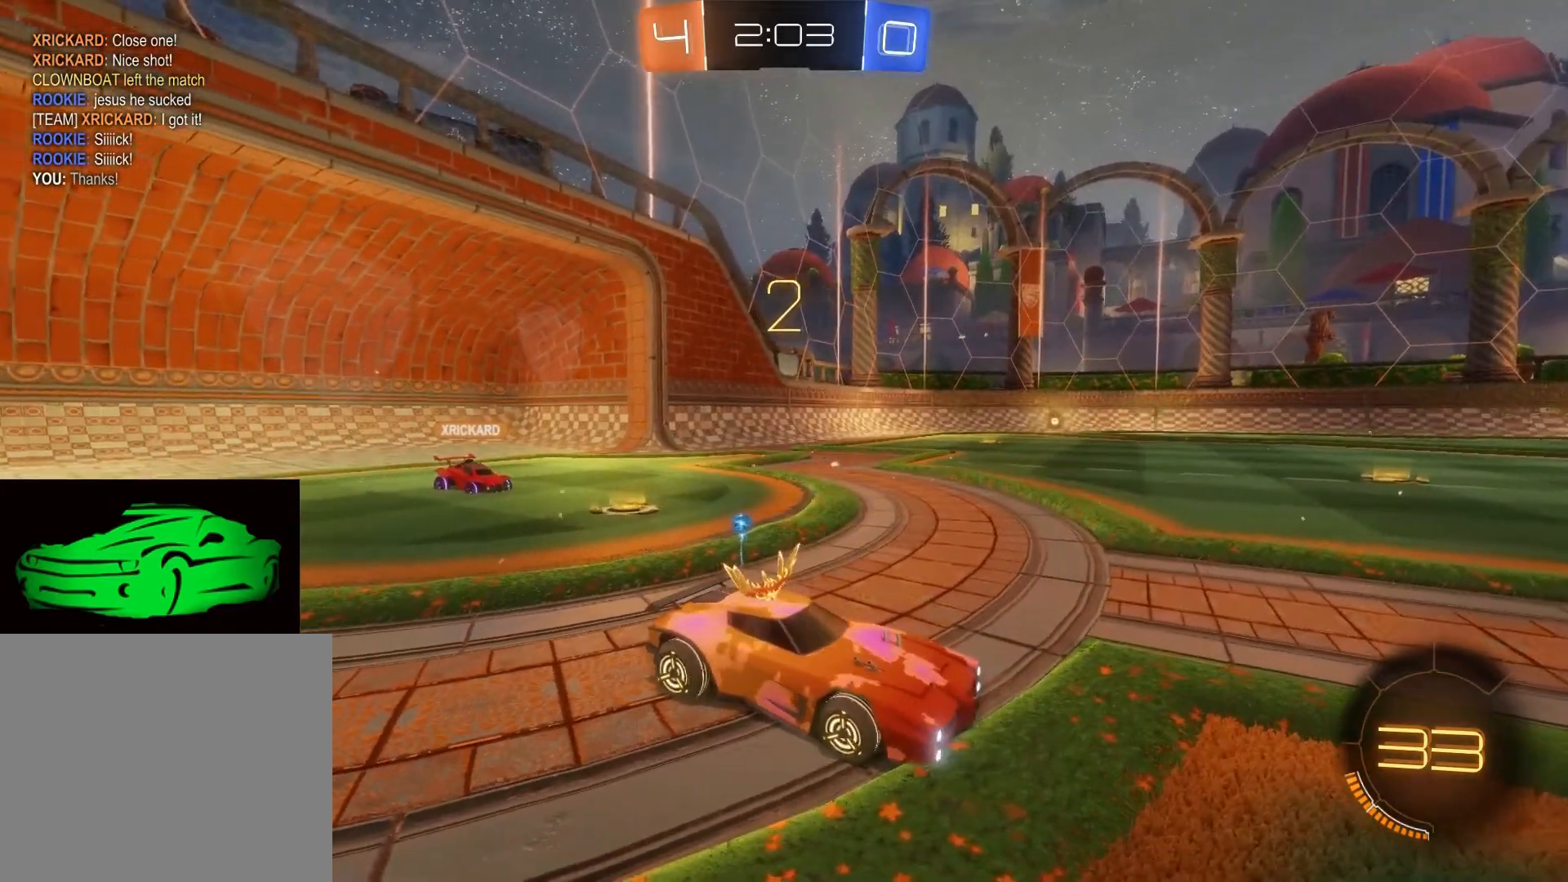
{"buttons": [], "left_stick": "center", "right_stick": "left", "events": []}
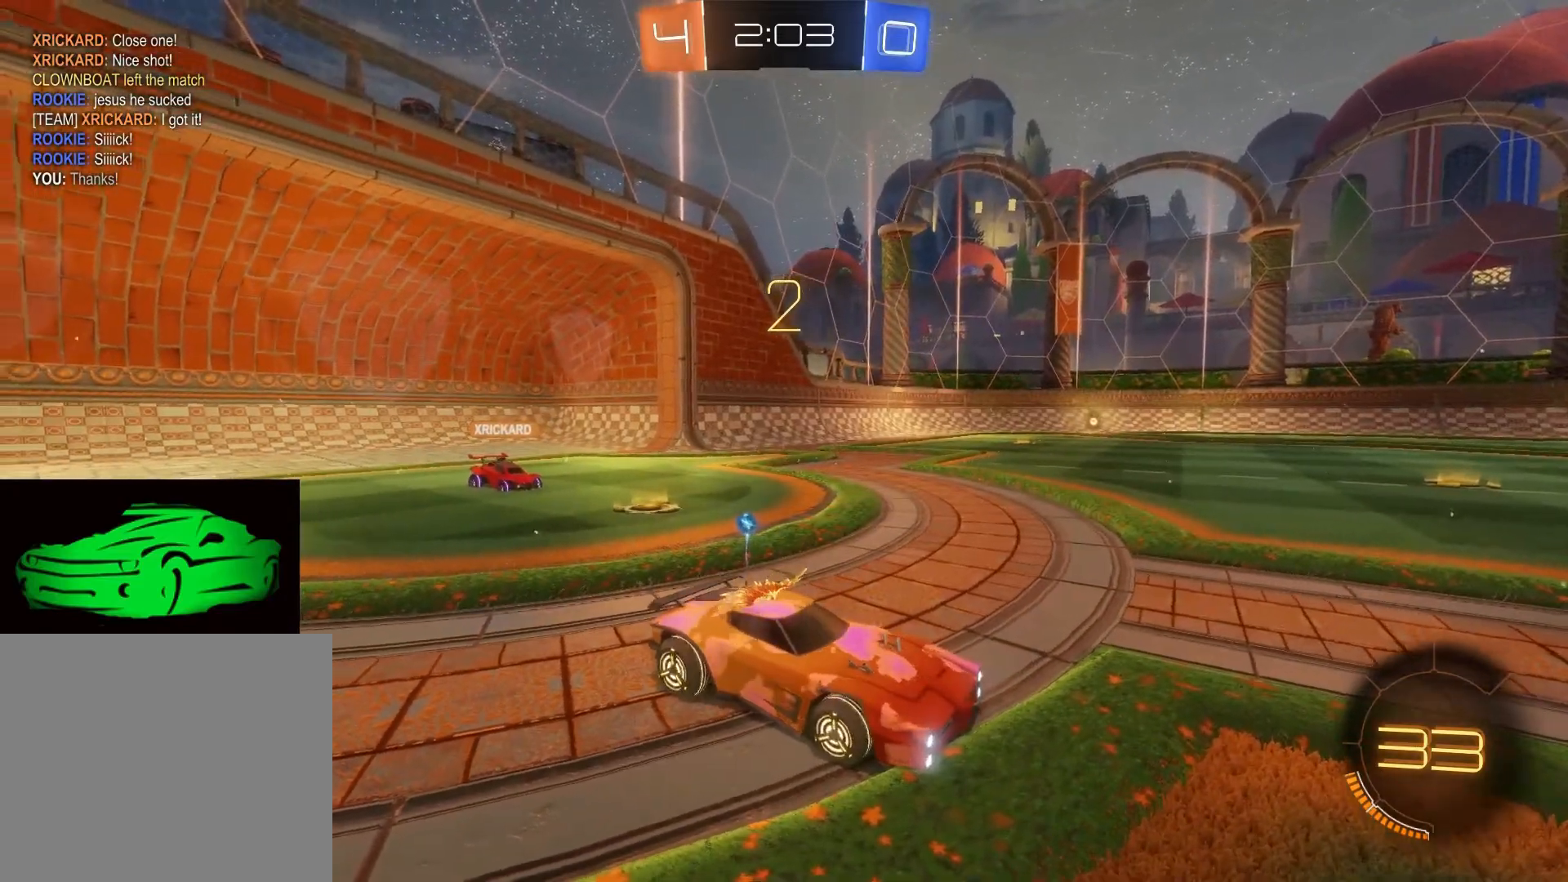
{"buttons": ["L2"], "left_stick": "center", "right_stick": "left", "events": [[100, "L2", "down"], [150, "right_stick", "center"], [367, "right_stick", "left"]]}
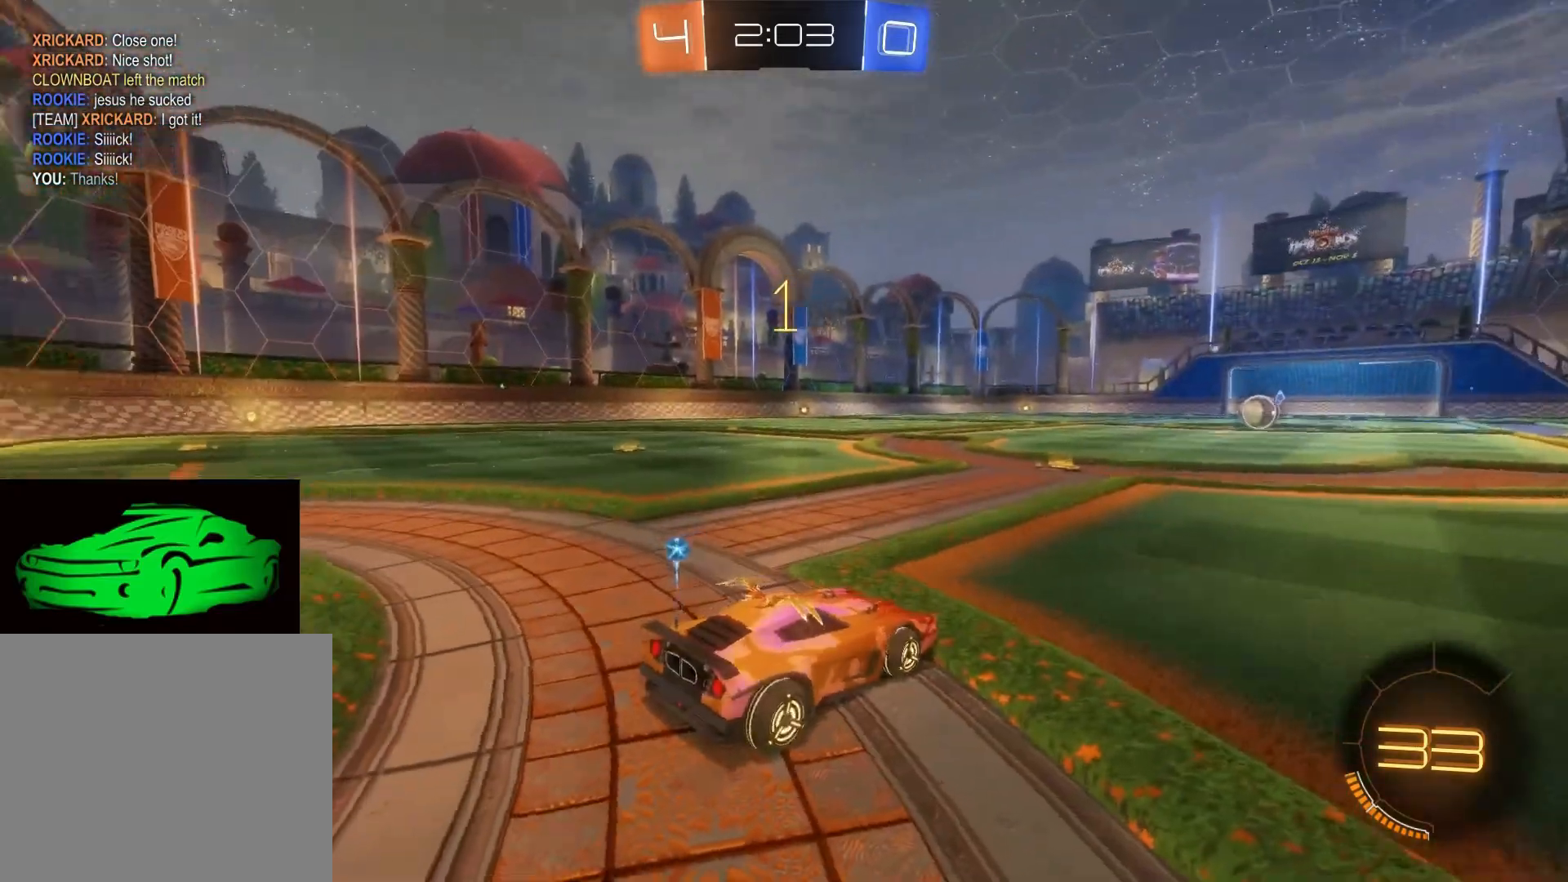
{"buttons": ["L2"], "left_stick": "center", "right_stick": "left", "events": []}
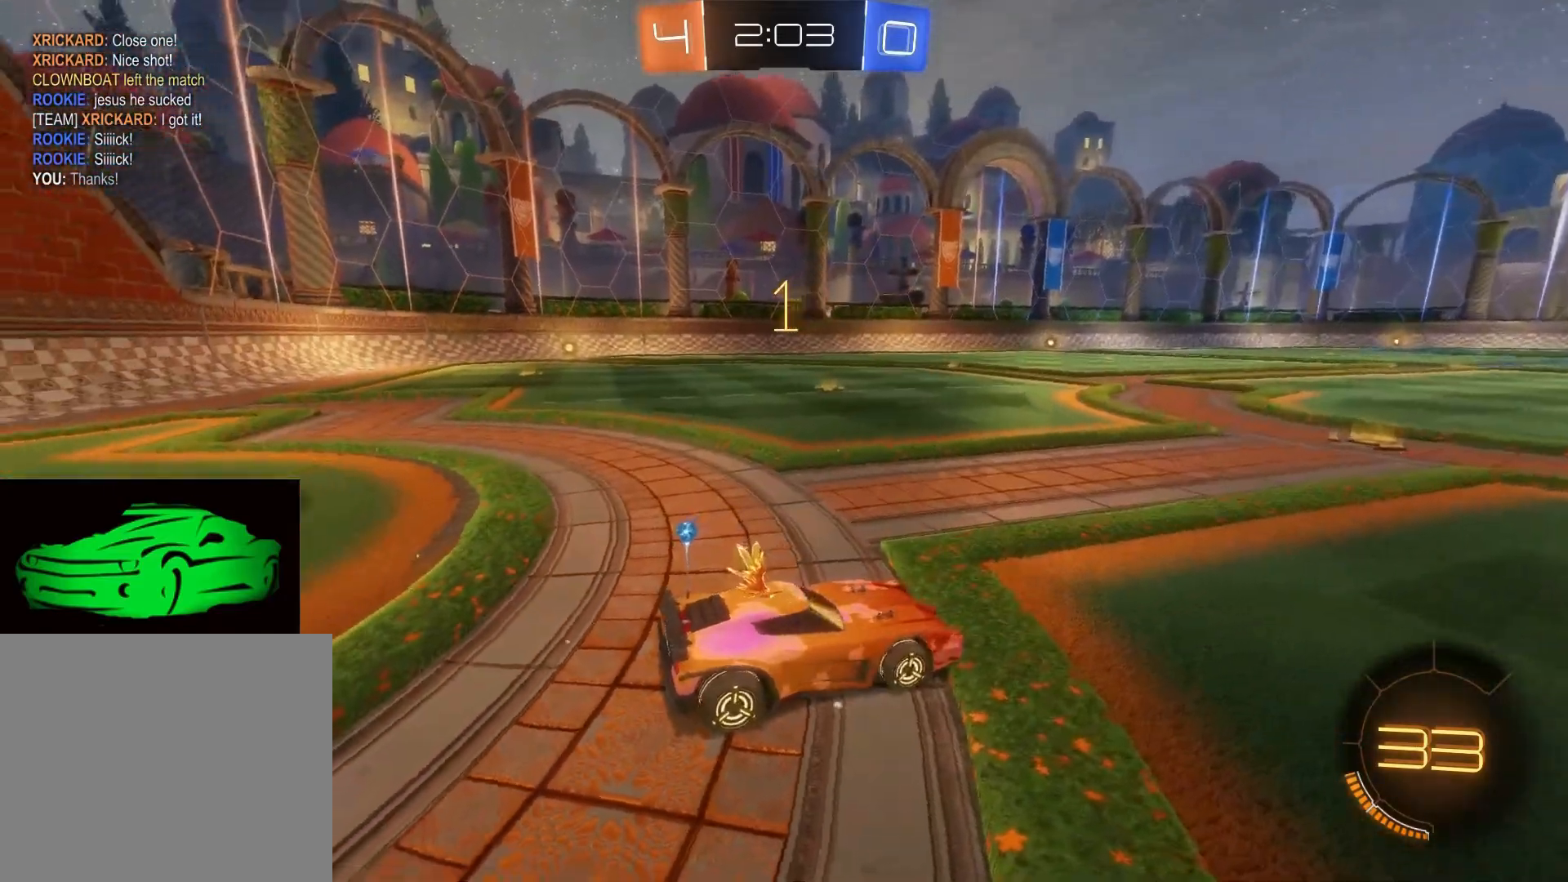
{"buttons": ["R2"], "left_stick": "up-left", "right_stick": "center", "events": [[333, "L2", "up"], [367, "R2", "down"], [367, "left_stick", "up-left"], [400, "right_stick", "center"]]}
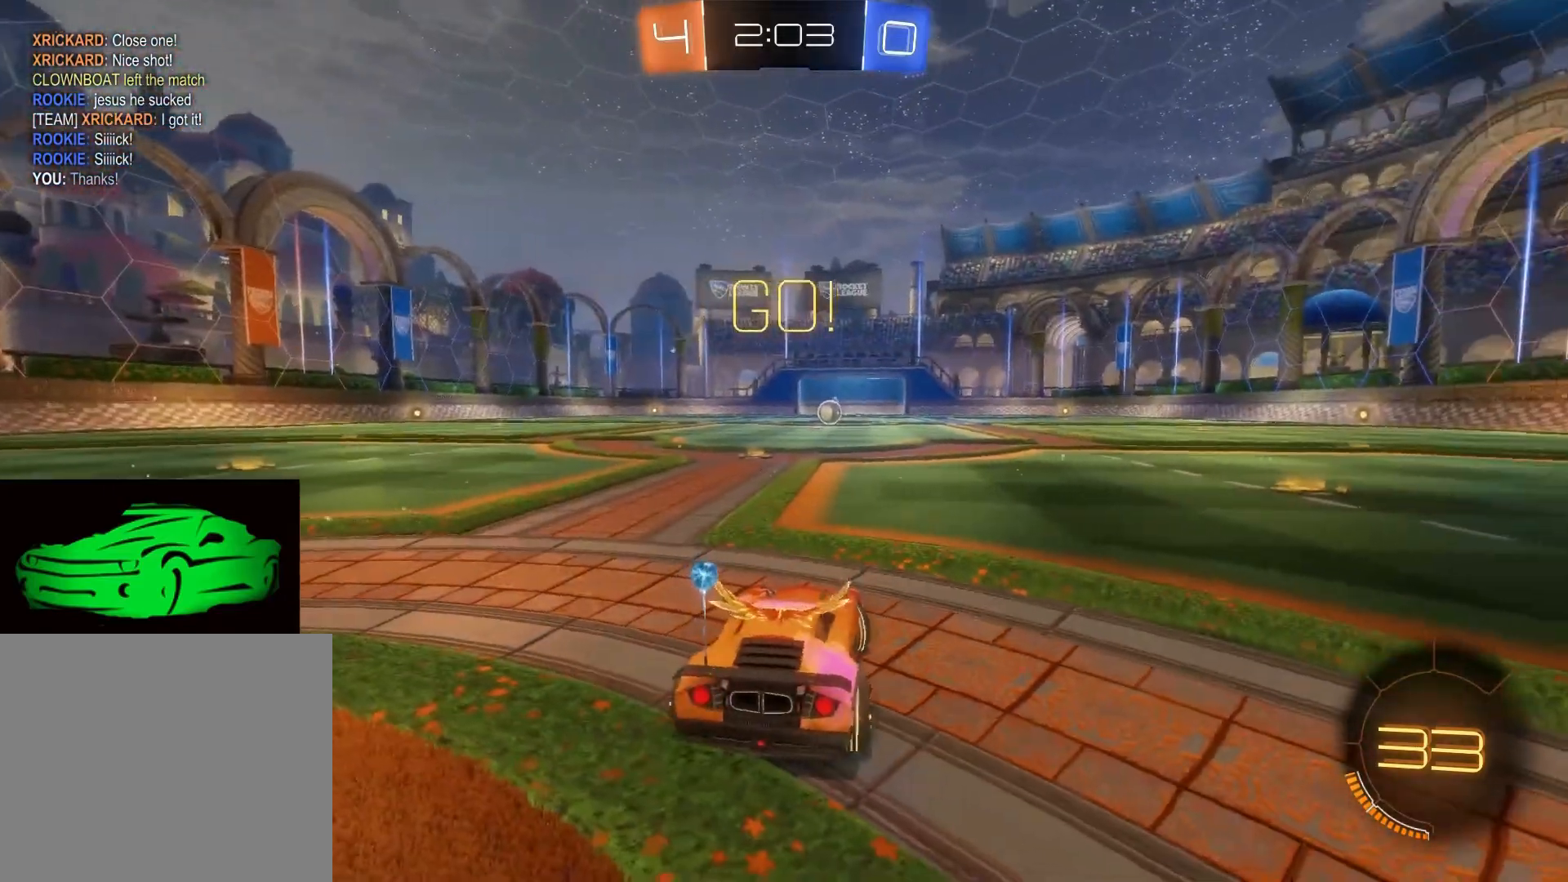
{"buttons": ["CIRCLE", "R2"], "left_stick": "center", "right_stick": "center", "events": [[400, "CIRCLE", "down"], [400, "left_stick", "center"]]}
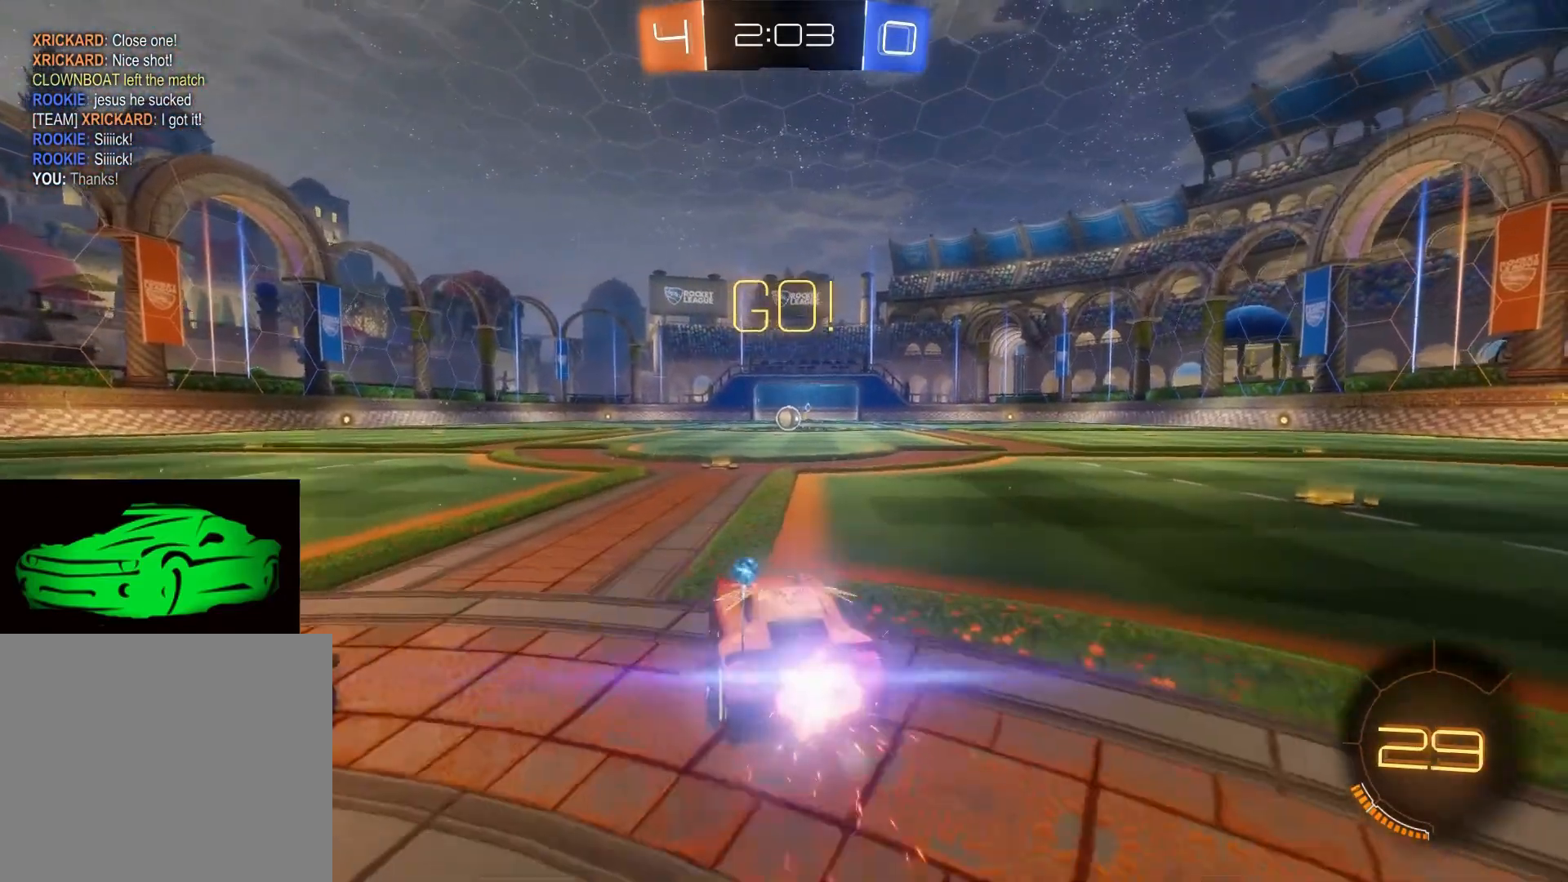
{"buttons": [], "left_stick": "center", "right_stick": "center", "events": [[17, "left_stick", "right"], [117, "left_stick", "center"], [283, "CIRCLE", "up"], [350, "R2", "up"], [367, "left_stick", "up-left"], [467, "left_stick", "center"]]}
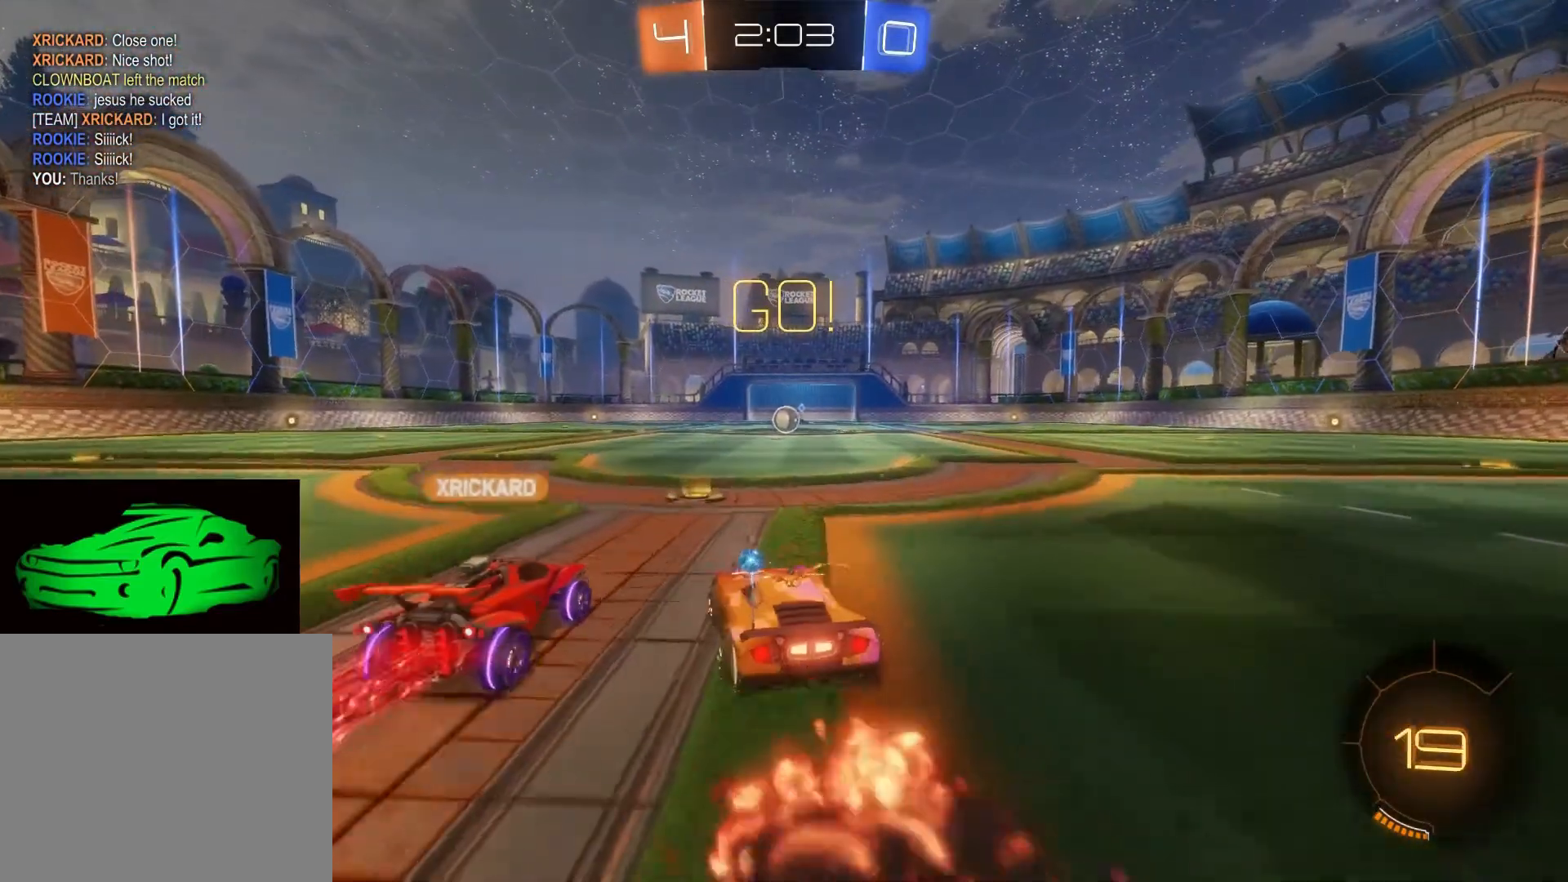
{"buttons": ["L2"], "left_stick": "center", "right_stick": "center", "events": [[200, "L2", "down"]]}
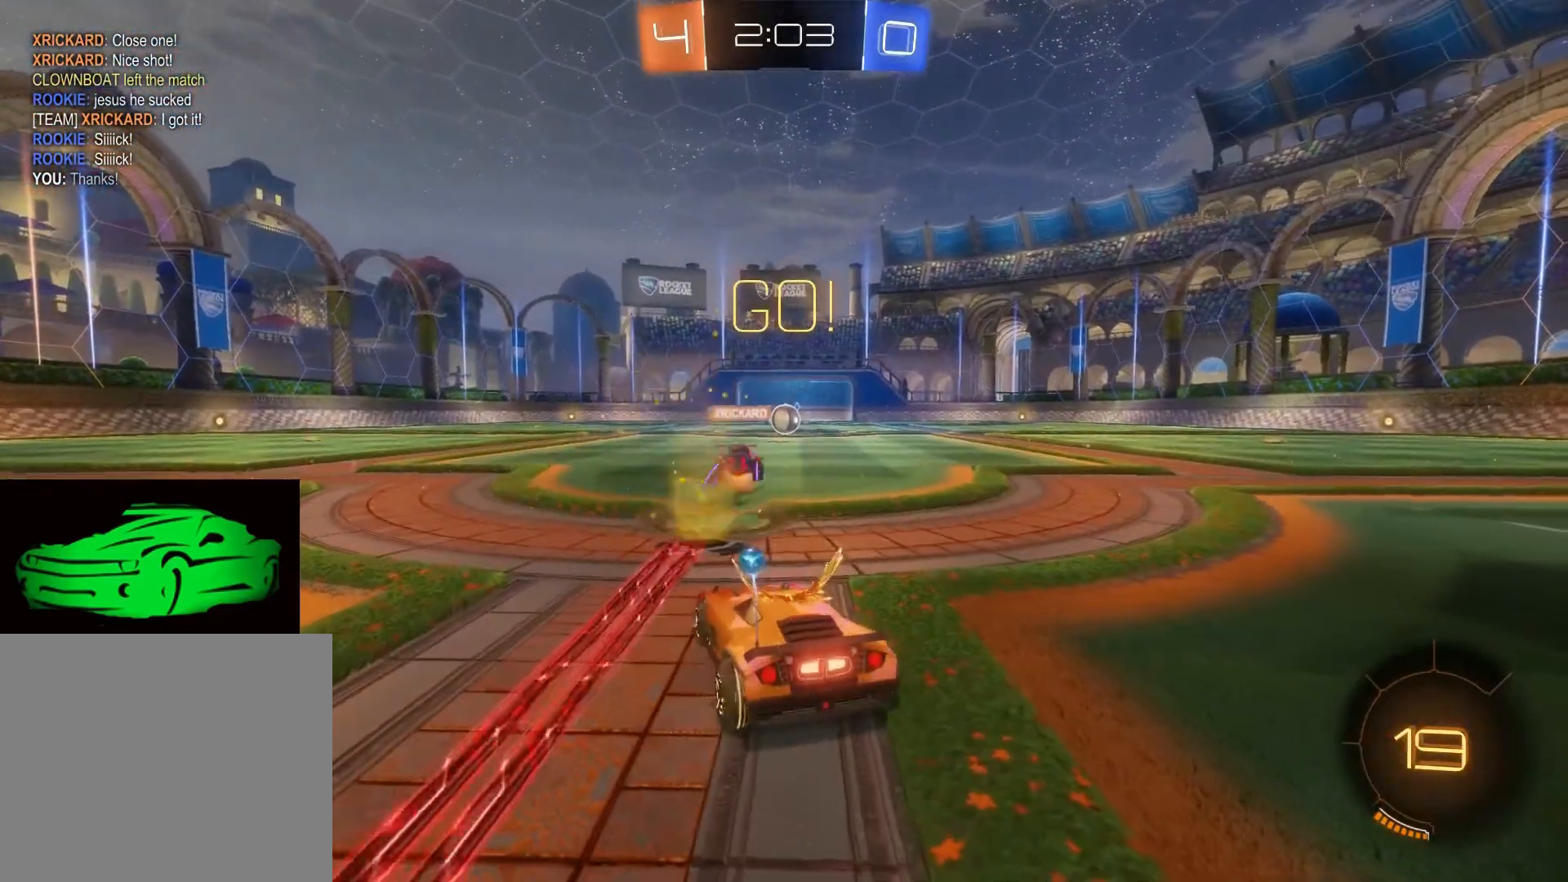
{"buttons": ["L2"], "left_stick": "left", "right_stick": "center", "events": [[83, "left_stick", "left"]]}
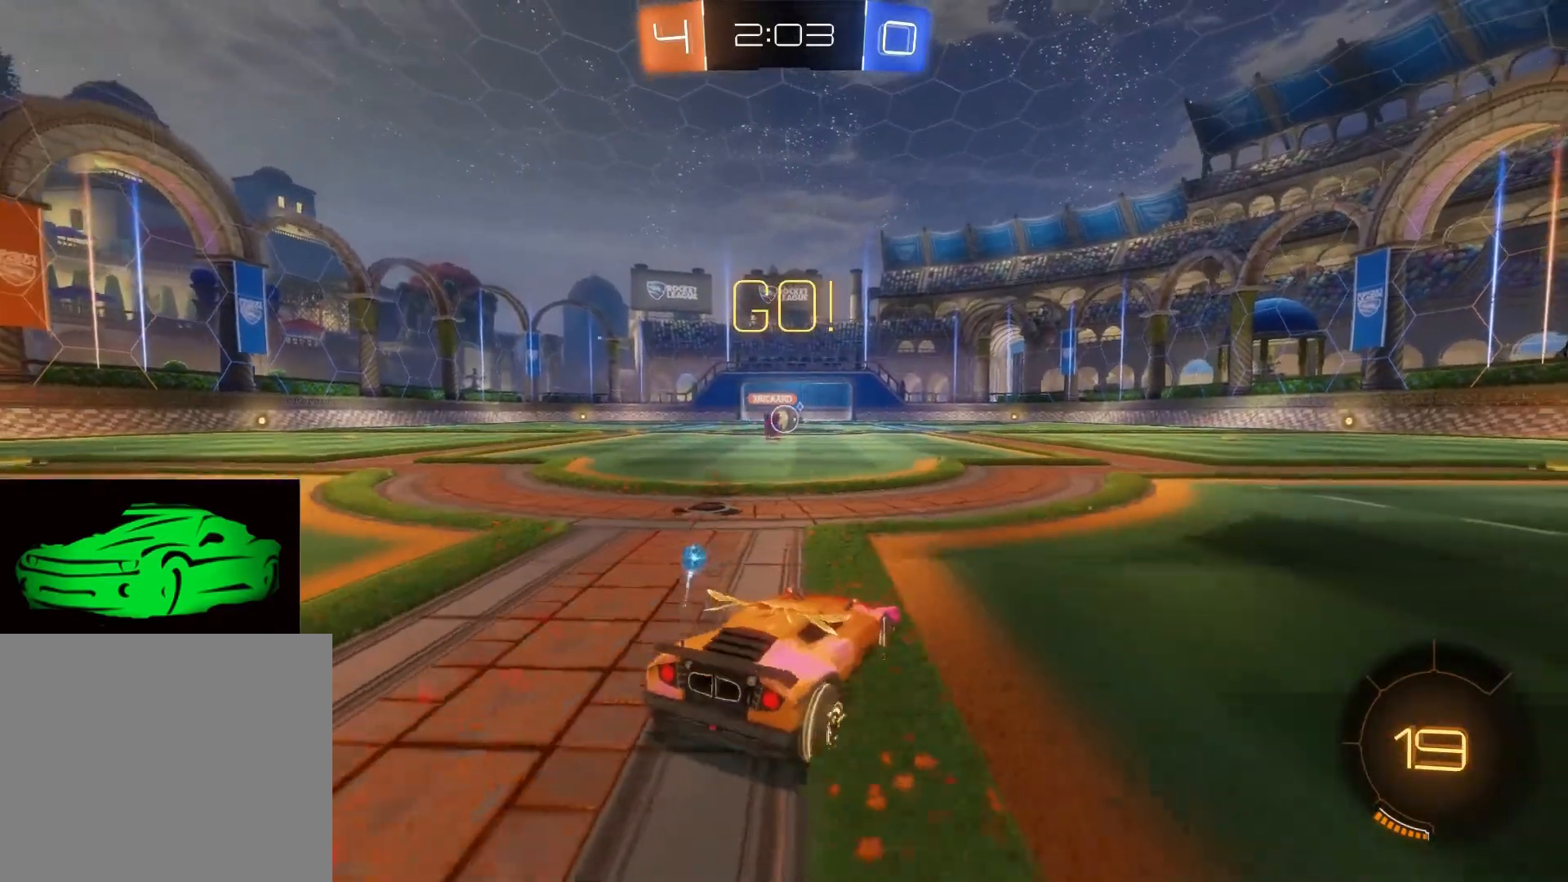
{"buttons": ["R2"], "left_stick": "up-left", "right_stick": "center", "events": [[83, "left_stick", "center"], [250, "R2", "down"], [300, "L2", "up"], [433, "left_stick", "up-left"]]}
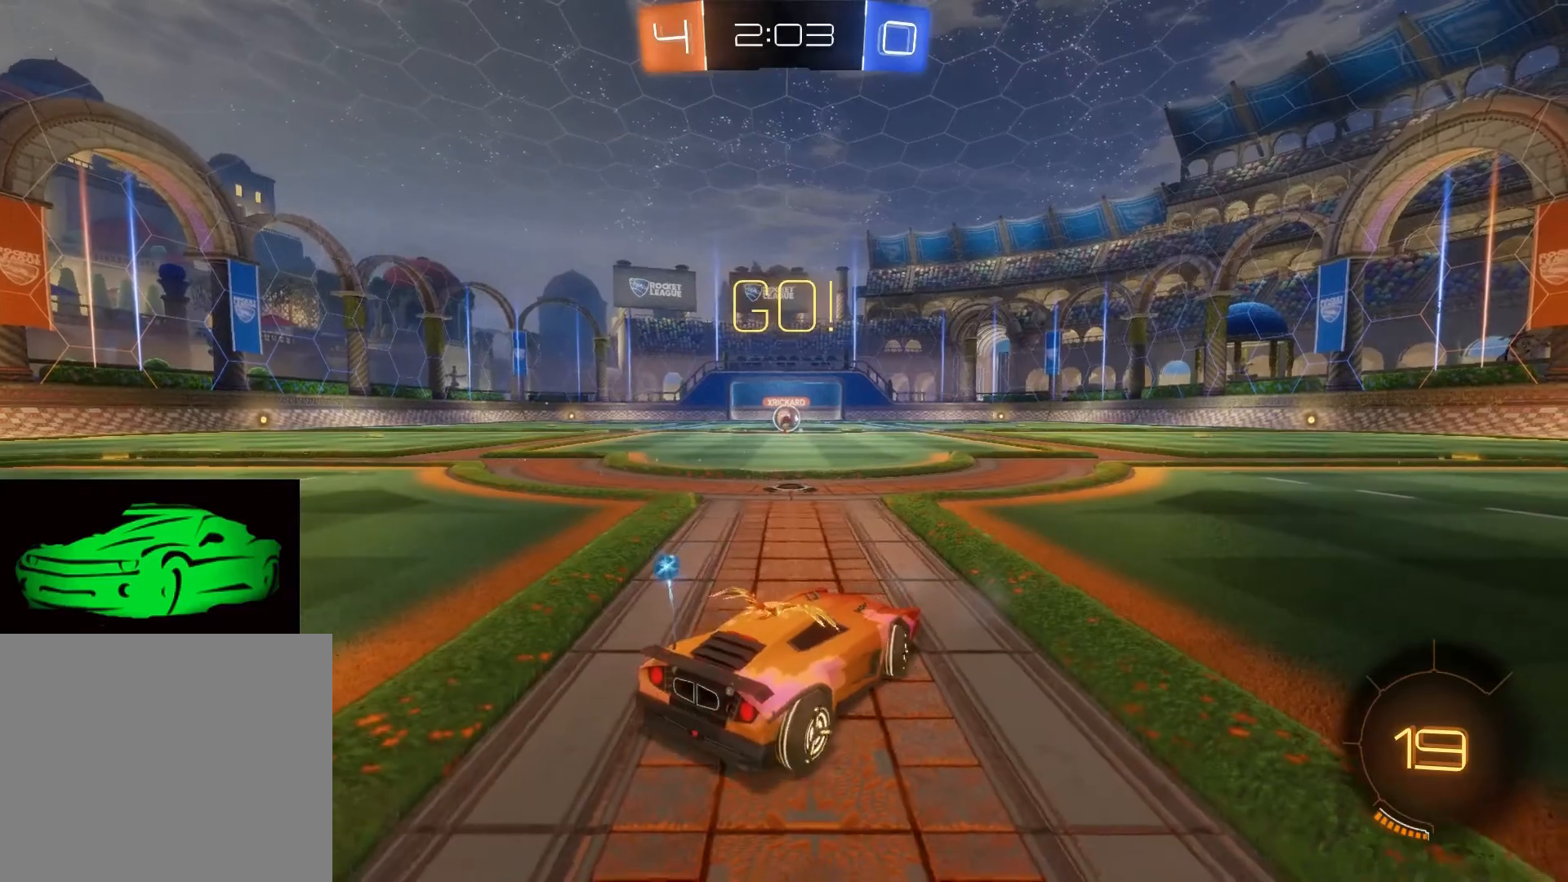
{"buttons": ["R2"], "left_stick": "center", "right_stick": "center", "events": [[150, "left_stick", "center"]]}
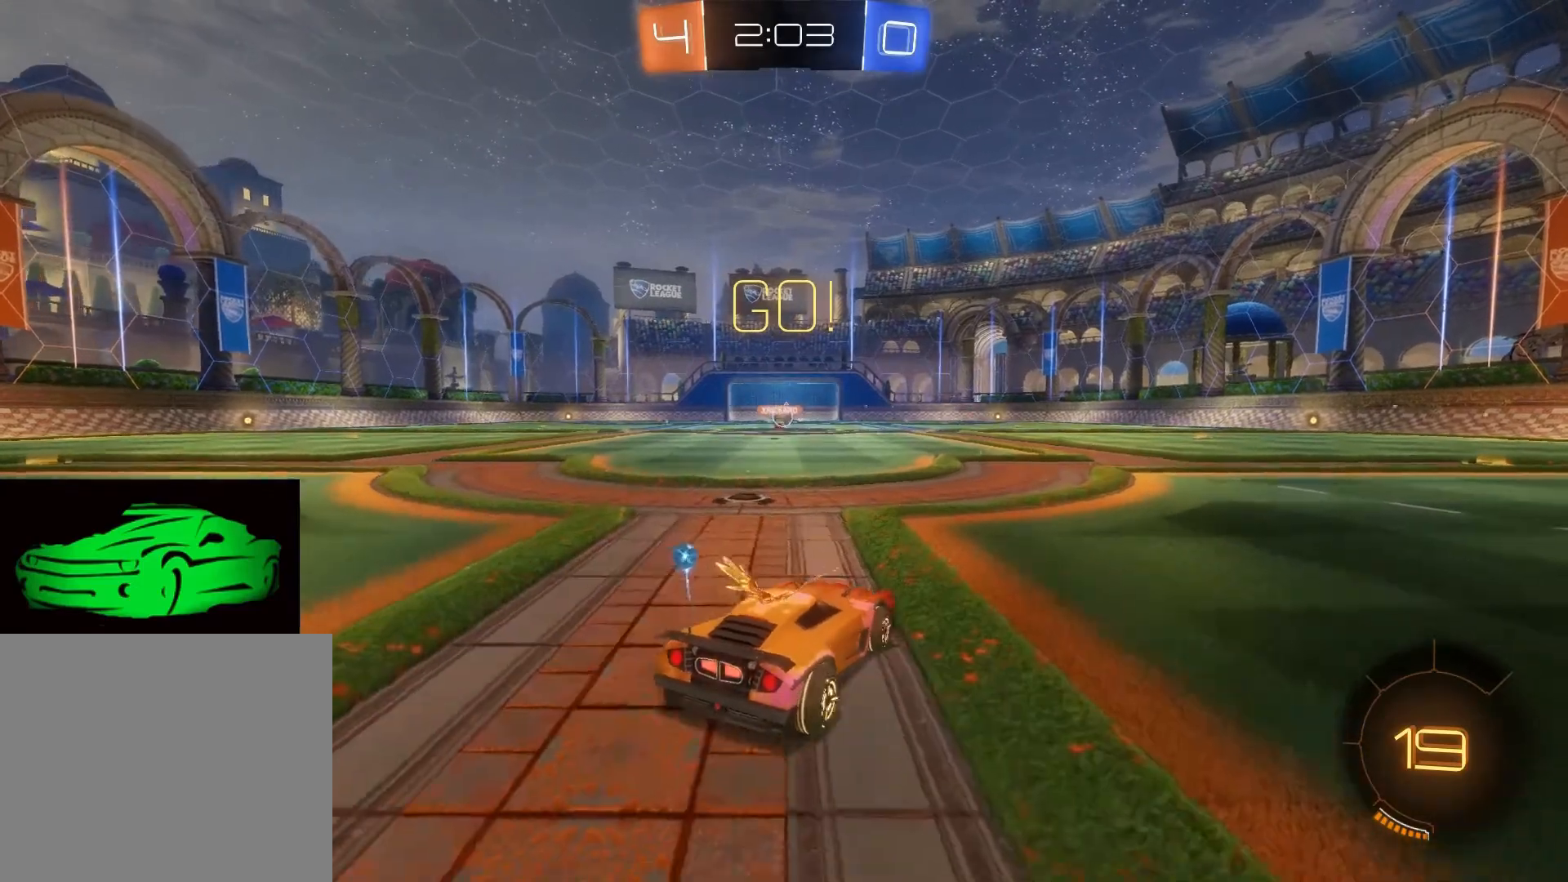
{"buttons": ["L2"], "left_stick": "center", "right_stick": "center", "events": [[117, "L2", "down"], [133, "R2", "up"]]}
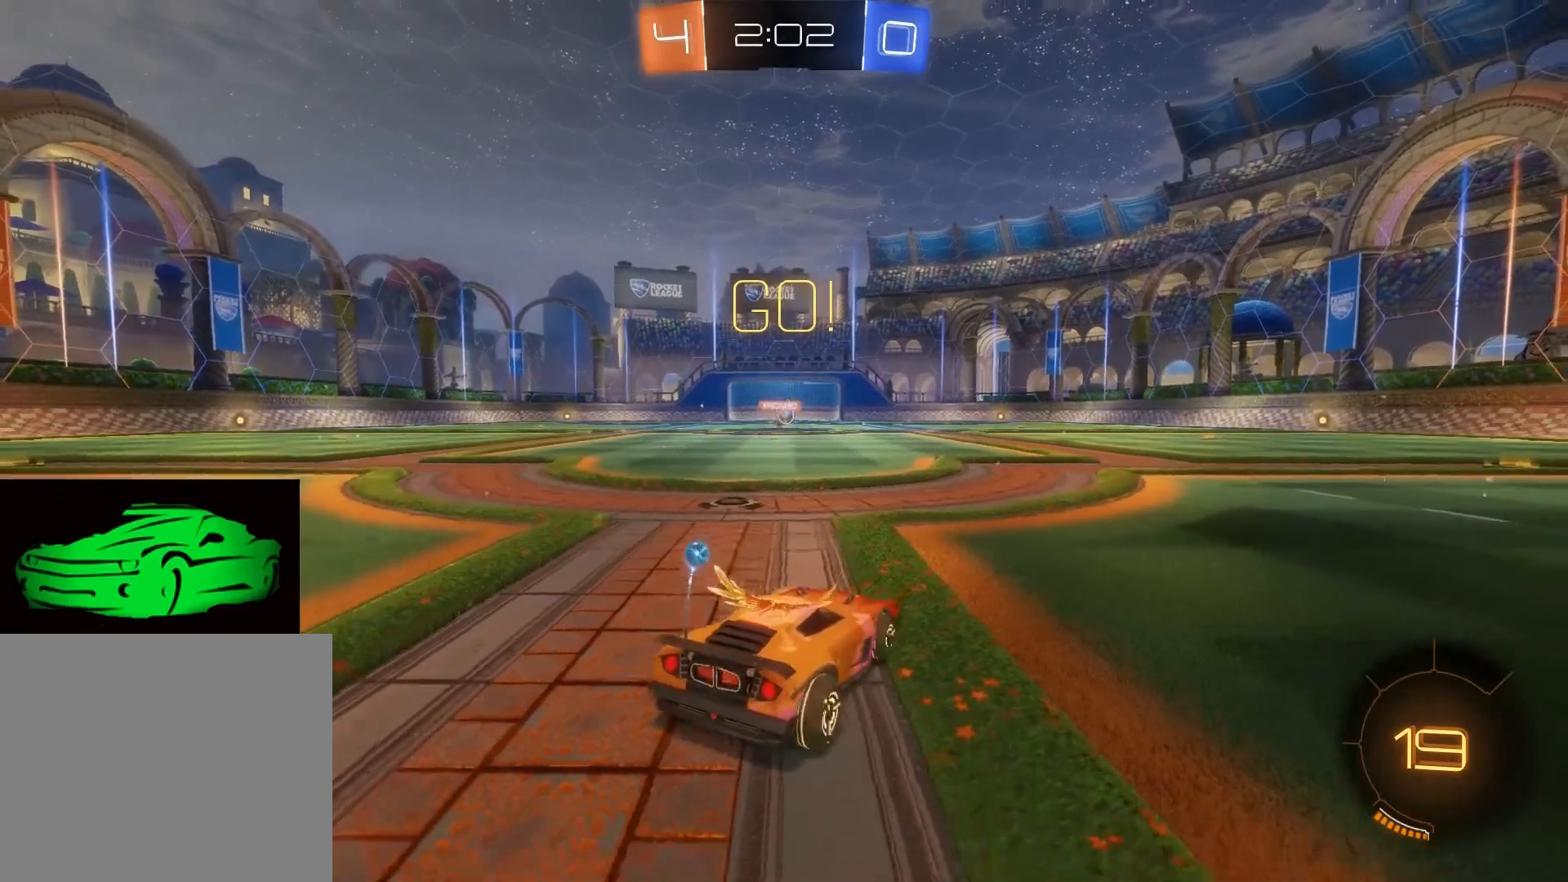
{"buttons": ["R2"], "left_stick": "center", "right_stick": "center", "events": [[317, "R2", "down"], [333, "L2", "up"]]}
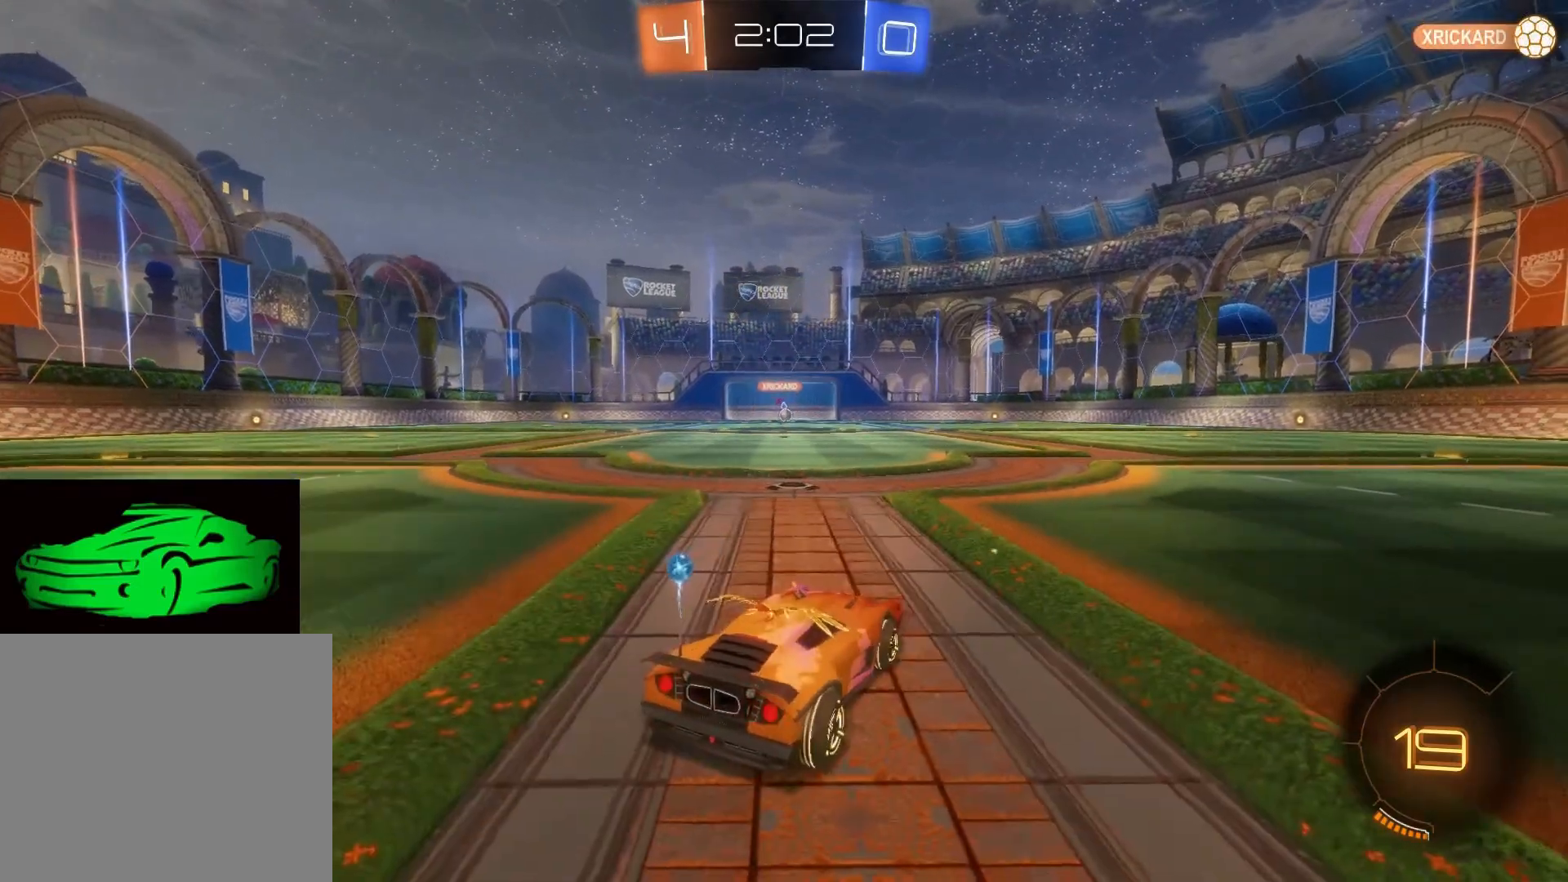
{"buttons": ["R2"], "left_stick": "center", "right_stick": "center", "events": []}
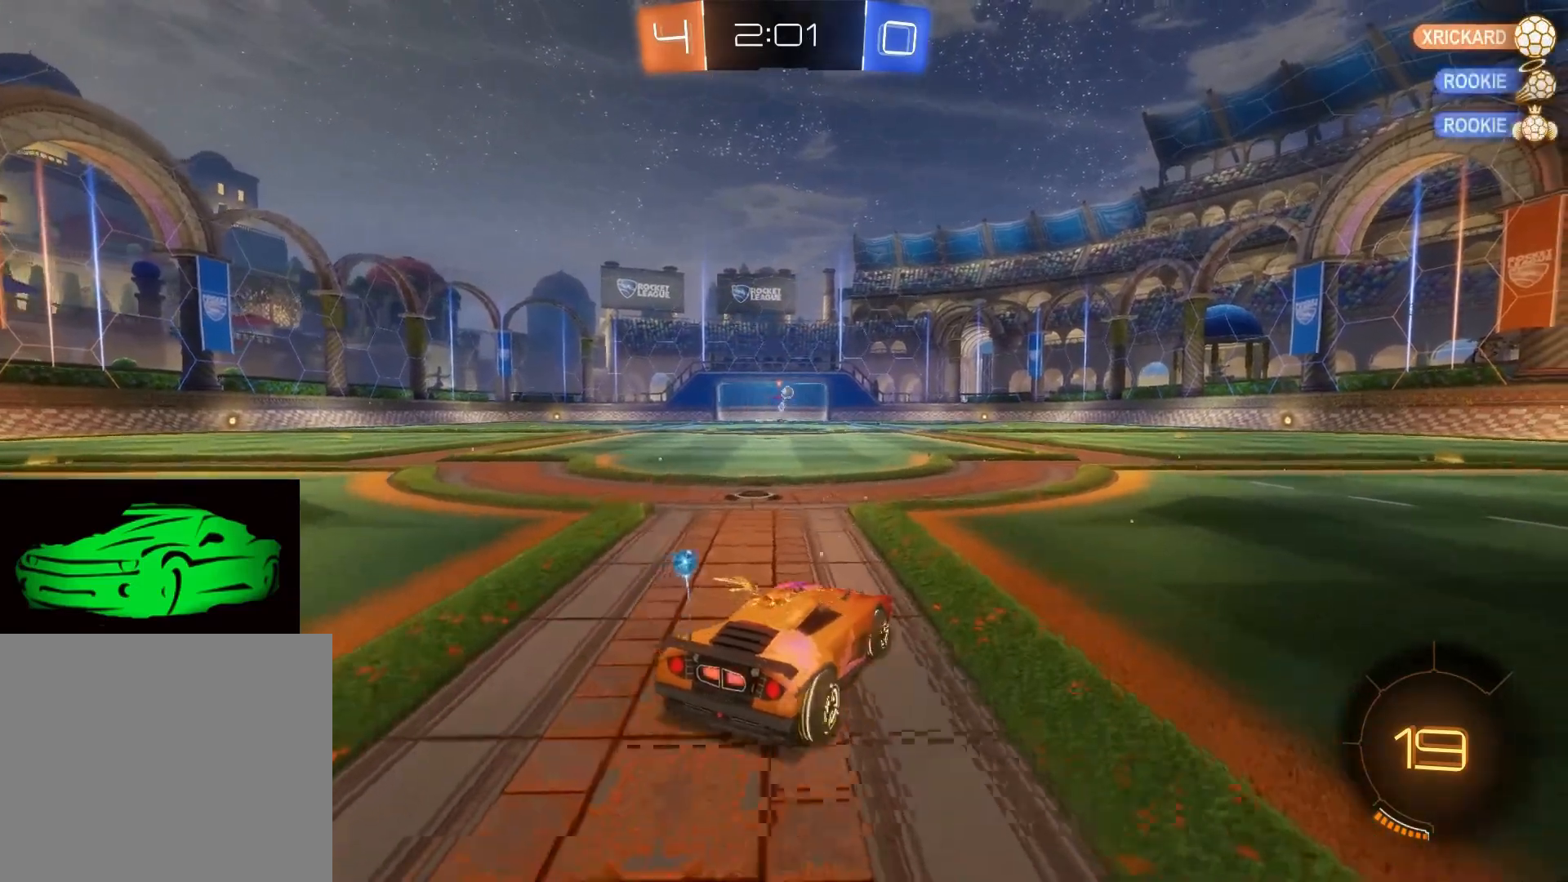
{"buttons": ["R2"], "left_stick": "up-left", "right_stick": "center", "events": [[150, "left_stick", "right"], [433, "left_stick", "up"], [500, "left_stick", "up-left"]]}
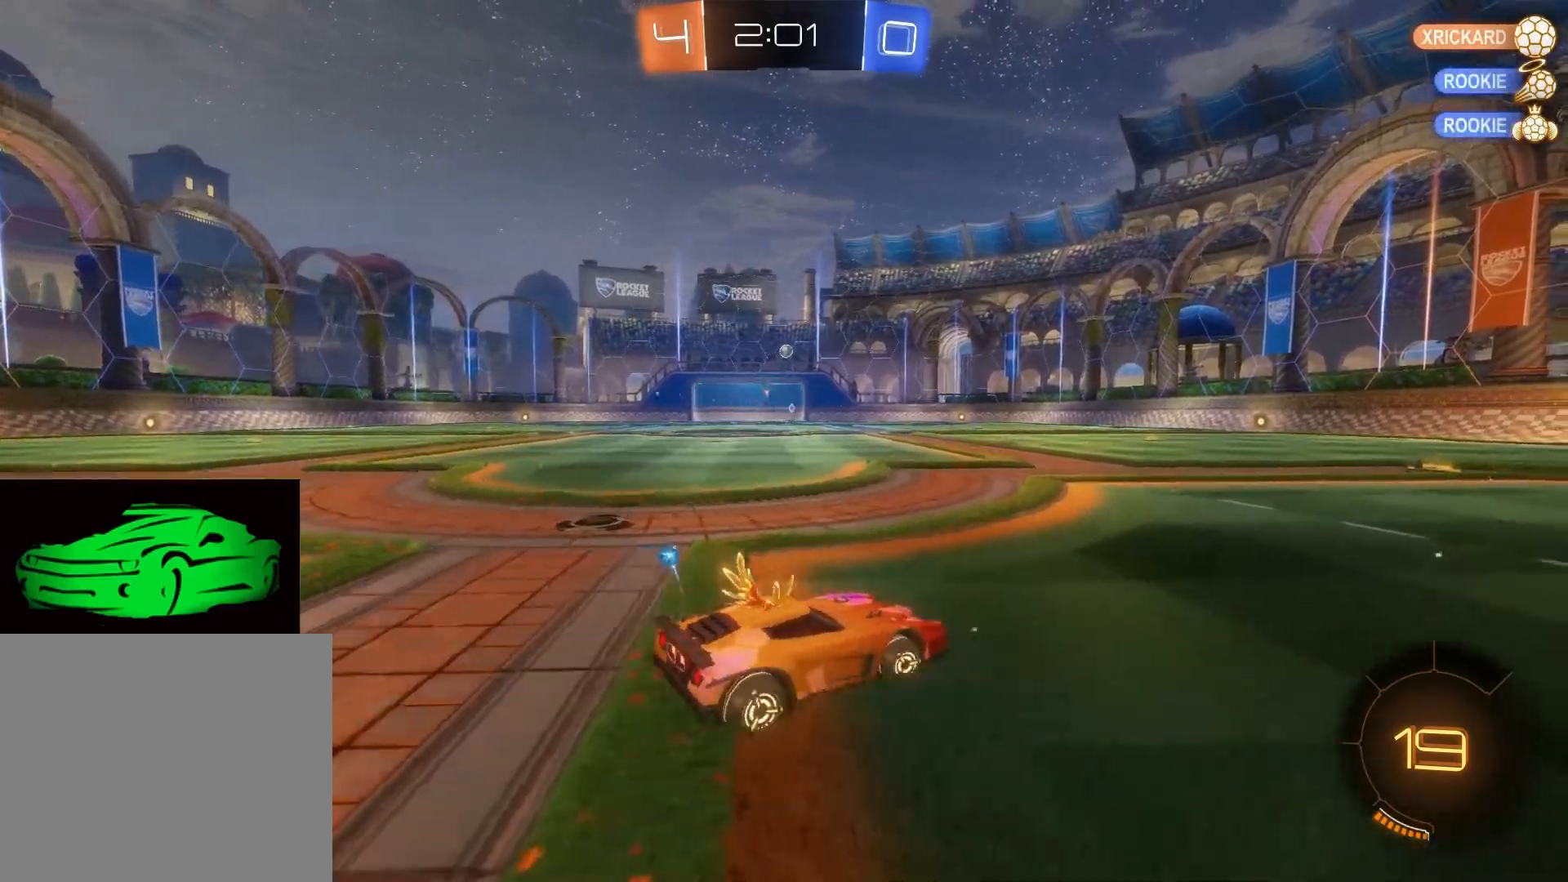
{"buttons": ["R2"], "left_stick": "center", "right_stick": "center", "events": [[133, "left_stick", "center"], [233, "CIRCLE", "down"], [283, "left_stick", "right"], [400, "CIRCLE", "up"], [417, "left_stick", "center"]]}
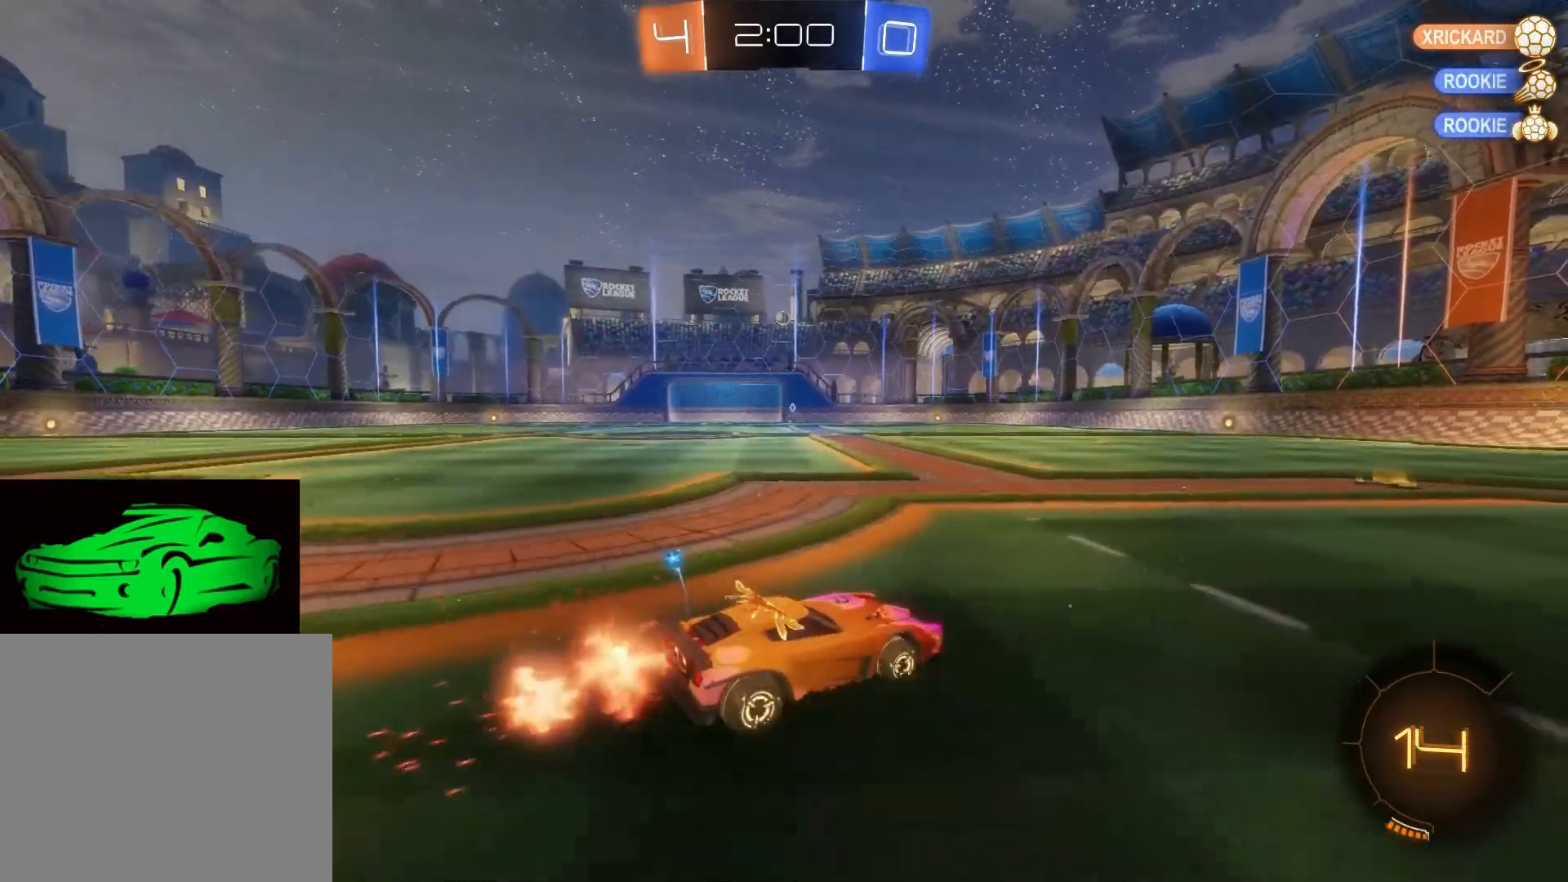
{"buttons": ["R2"], "left_stick": "center", "right_stick": "center", "events": [[50, "CIRCLE", "down"], [183, "CIRCLE", "up"]]}
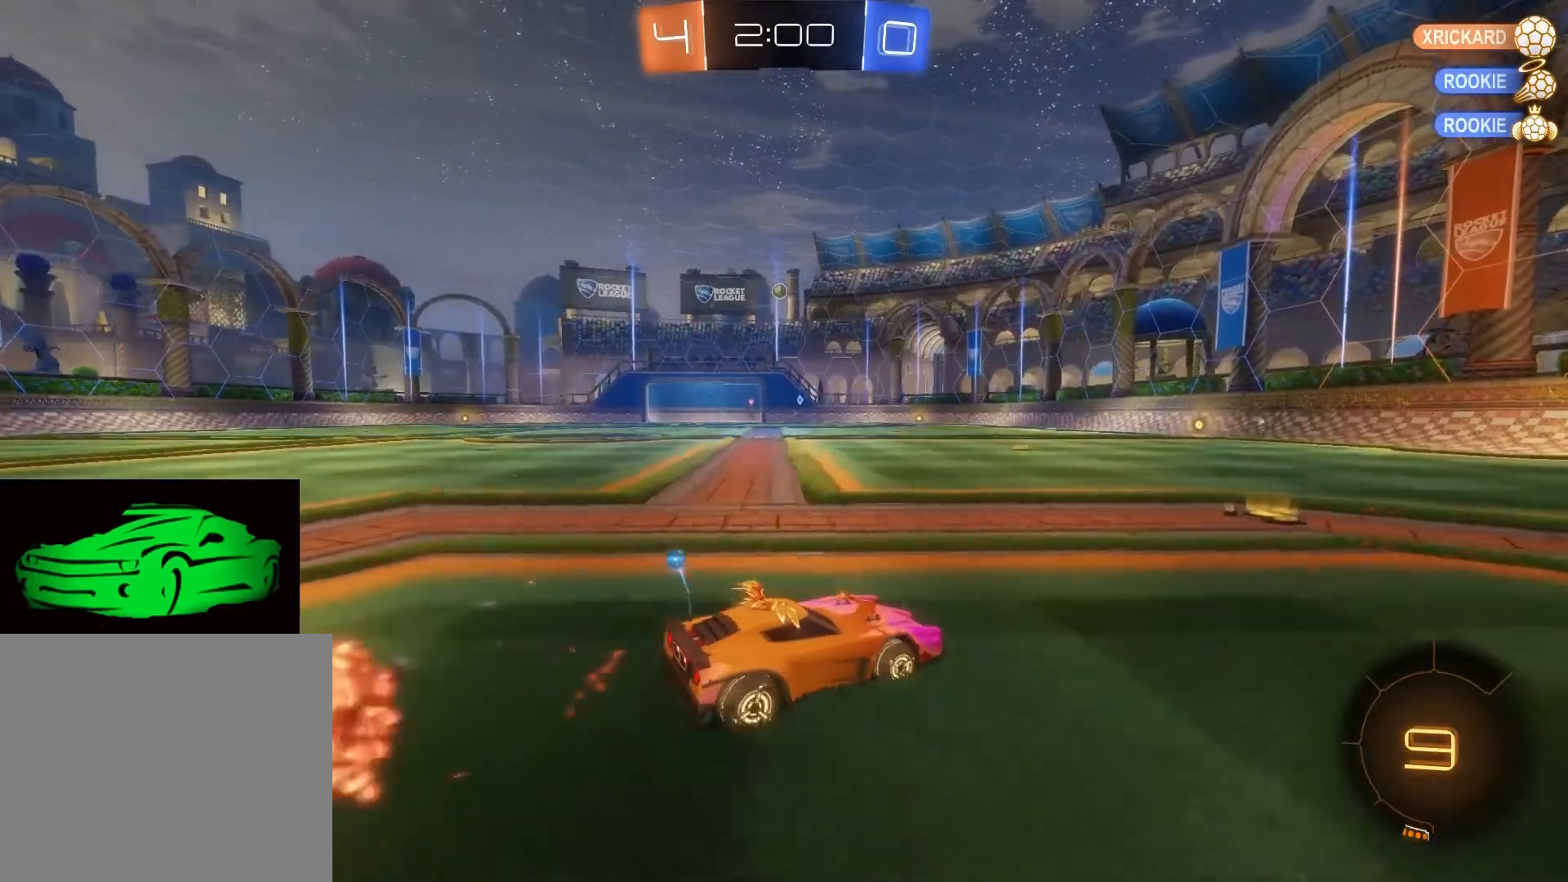
{"buttons": ["R2"], "left_stick": "up-left", "right_stick": "center", "events": [[233, "left_stick", "left"], [300, "left_stick", "up-left"]]}
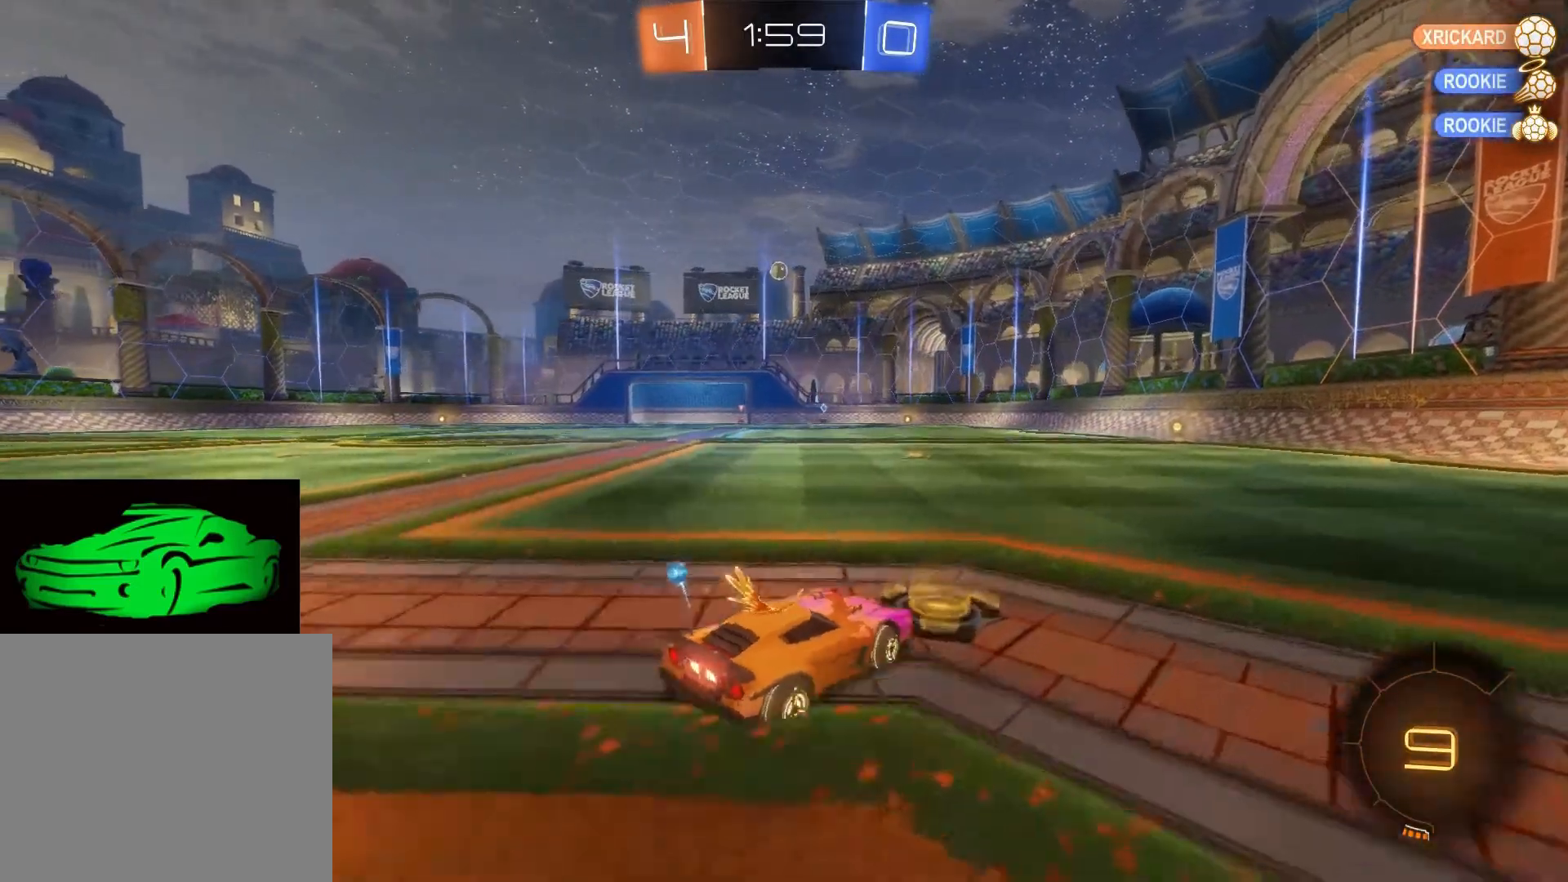
{"buttons": ["CIRCLE", "R2"], "left_stick": "center", "right_stick": "center", "events": [[33, "CIRCLE", "down"], [83, "left_stick", "center"], [383, "left_stick", "up-left"], [483, "left_stick", "center"]]}
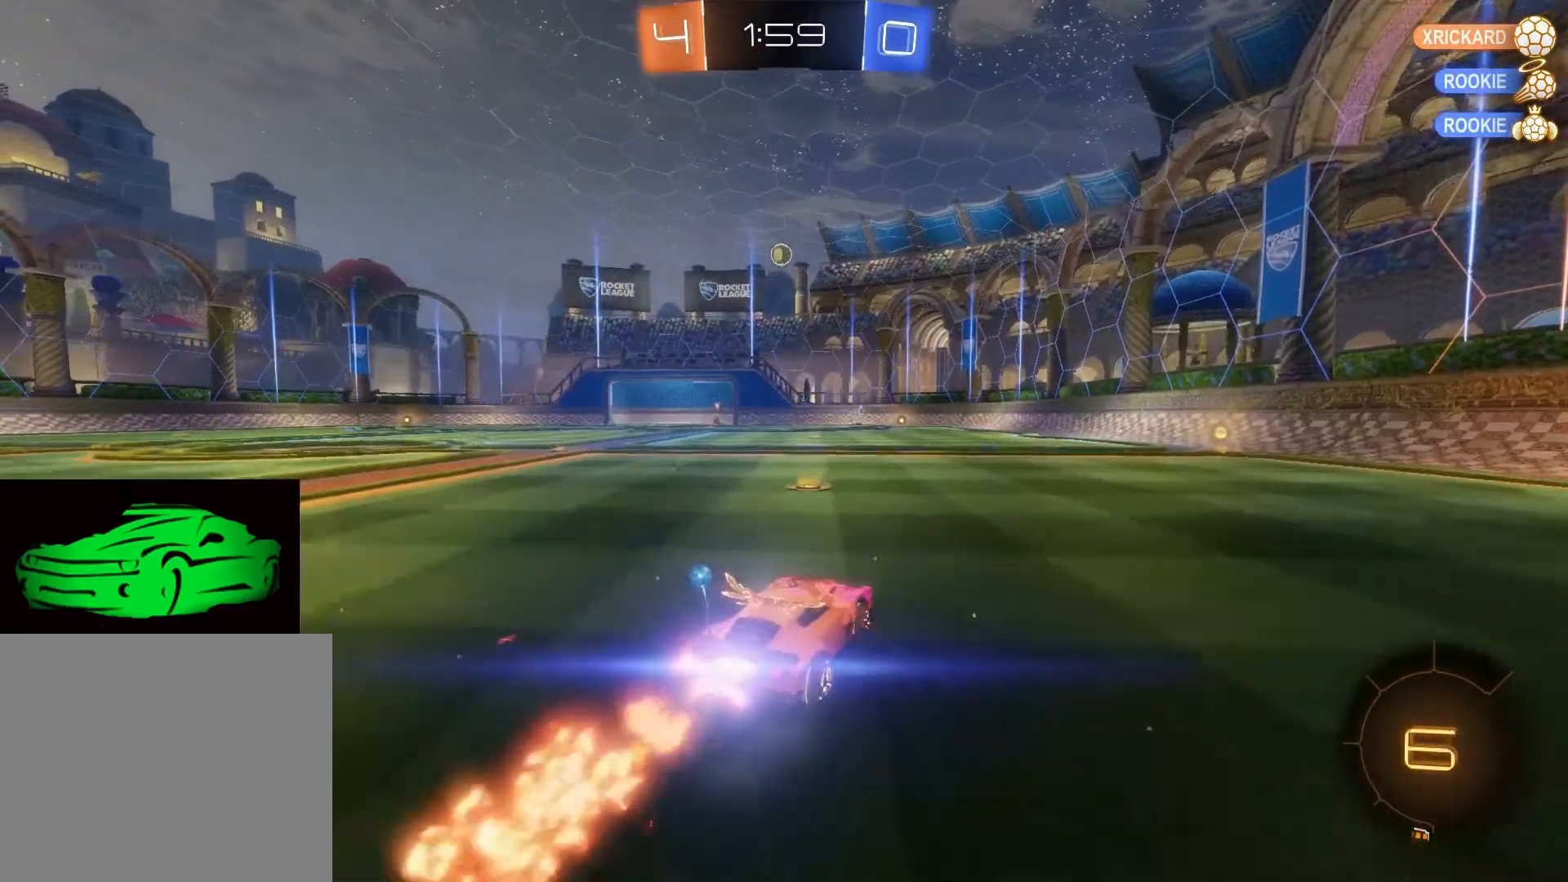
{"buttons": ["R2"], "left_stick": "center", "right_stick": "center", "events": [[217, "CIRCLE", "up"], [317, "left_stick", "up-left"], [433, "left_stick", "center"]]}
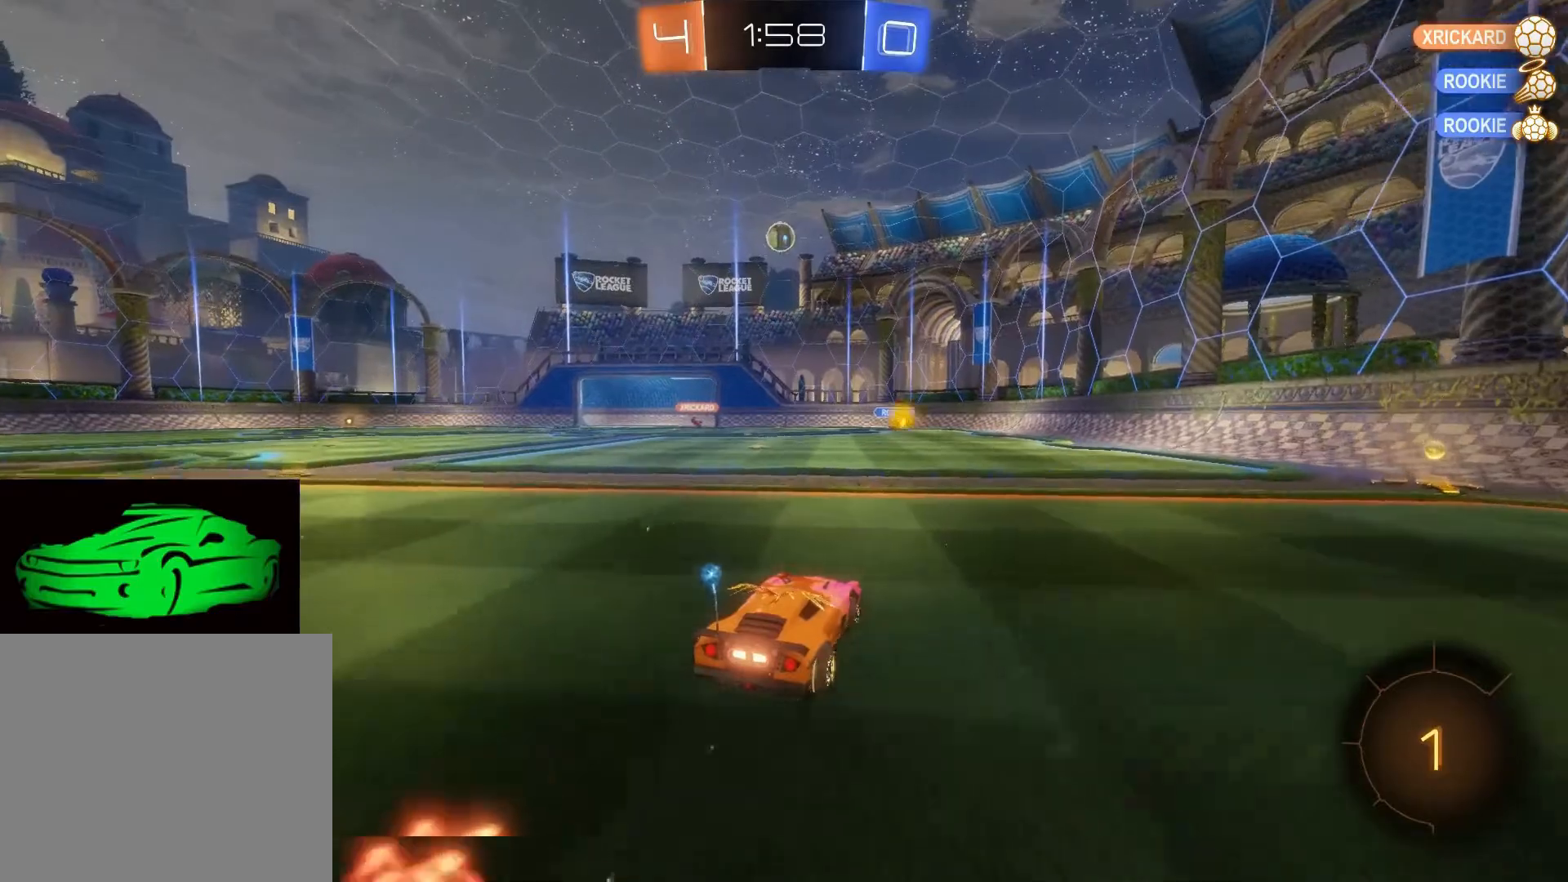
{"buttons": ["R2"], "left_stick": "center", "right_stick": "center", "events": [[283, "left_stick", "up-left"], [383, "left_stick", "center"]]}
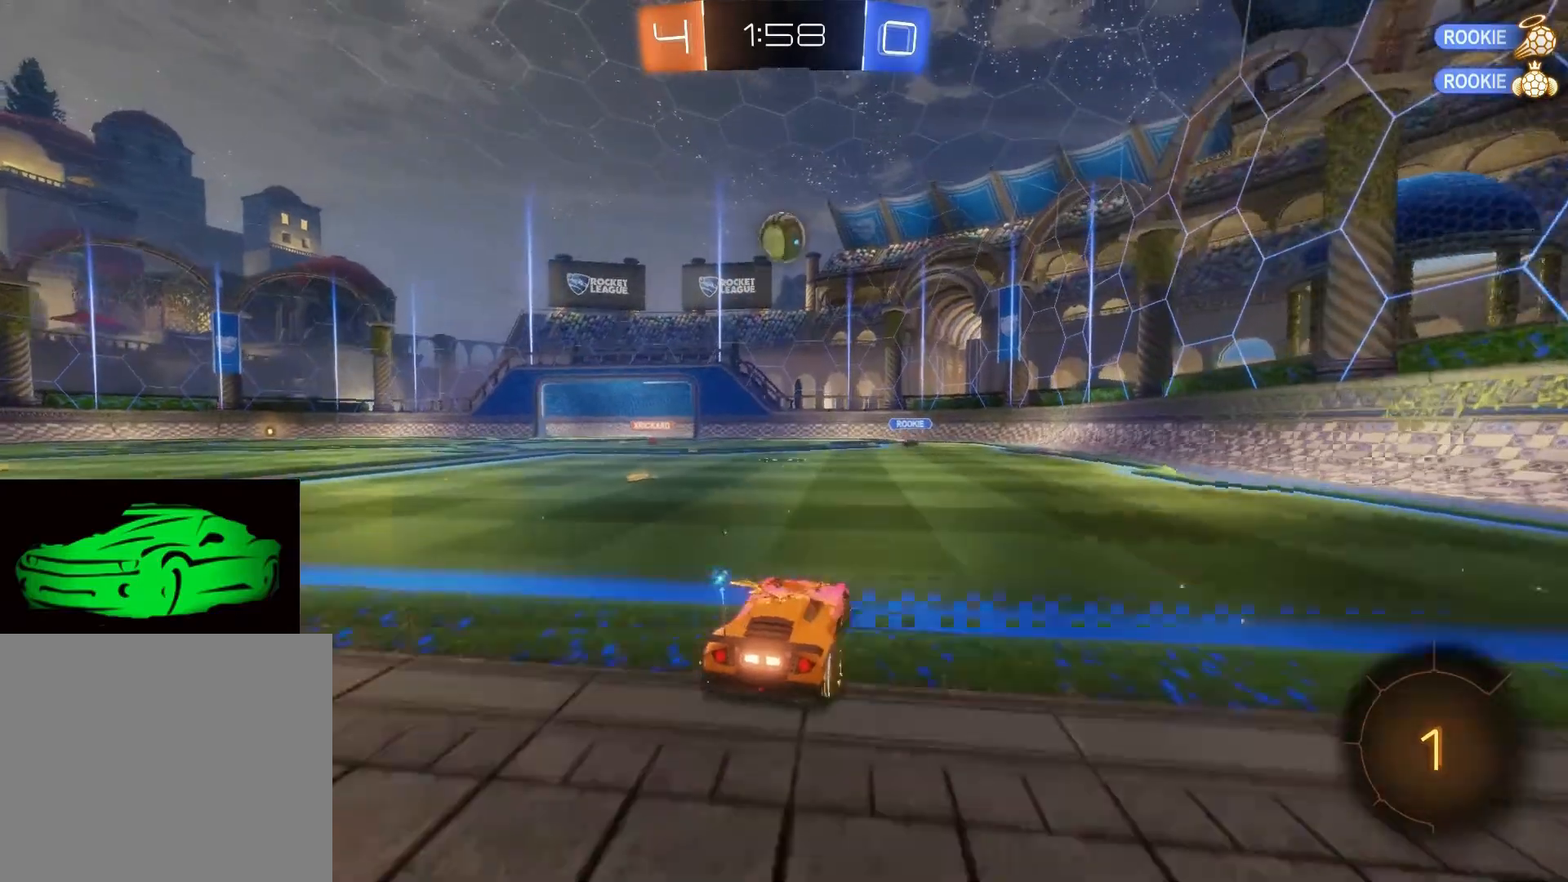
{"buttons": ["CROSS"], "left_stick": "center", "right_stick": "center", "events": [[267, "CROSS", "down"], [267, "R2", "up"], [350, "CROSS", "up"], [400, "CROSS", "down"]]}
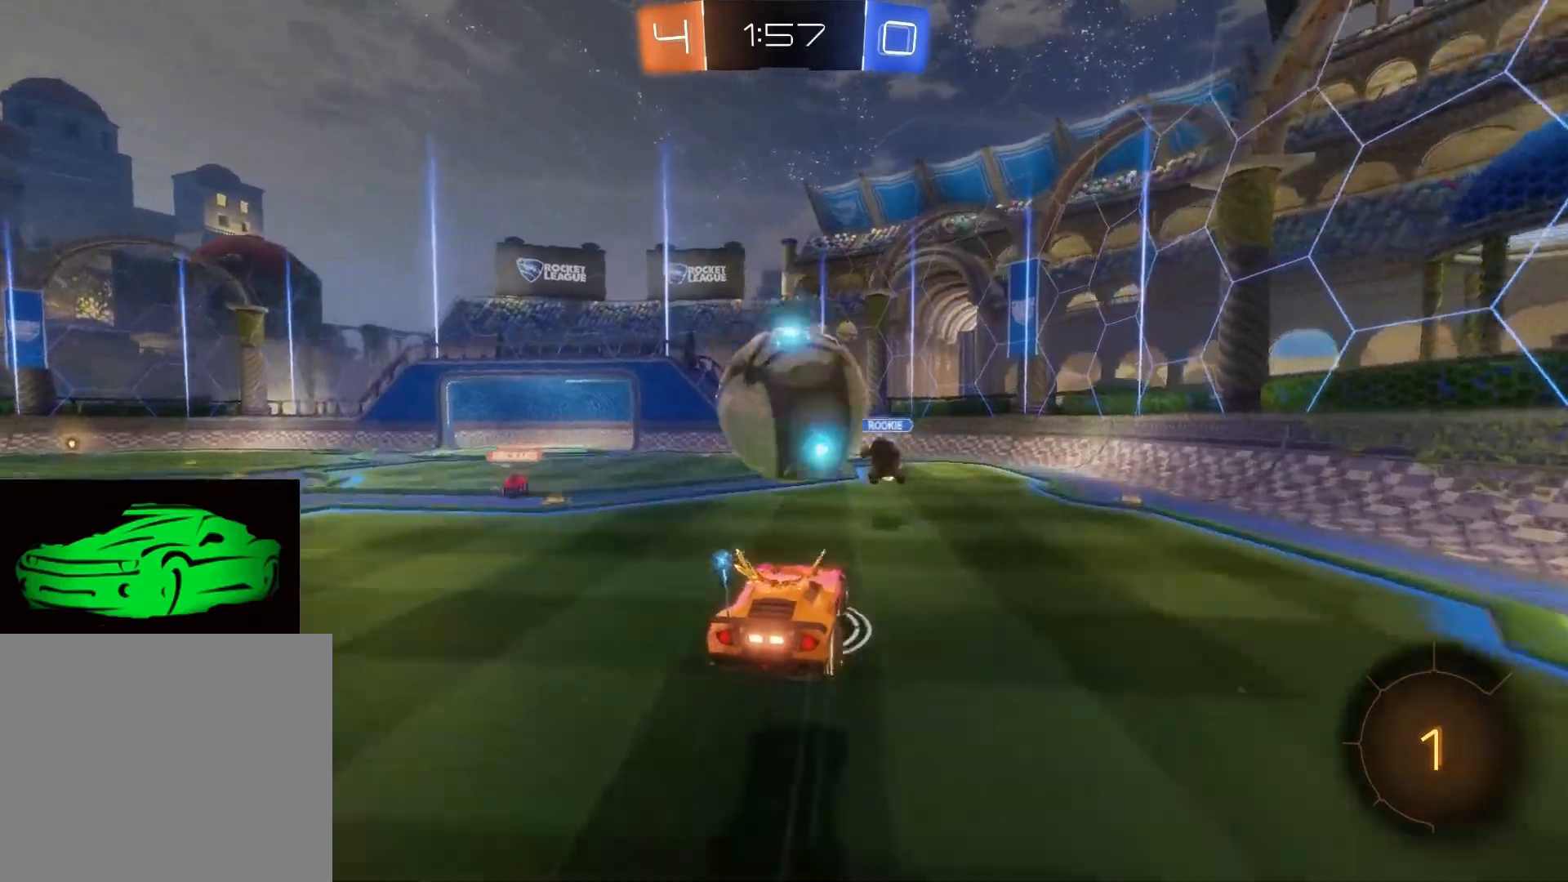
{"buttons": ["R2"], "left_stick": "center", "right_stick": "center", "events": [[83, "CROSS", "up"], [133, "R2", "down"]]}
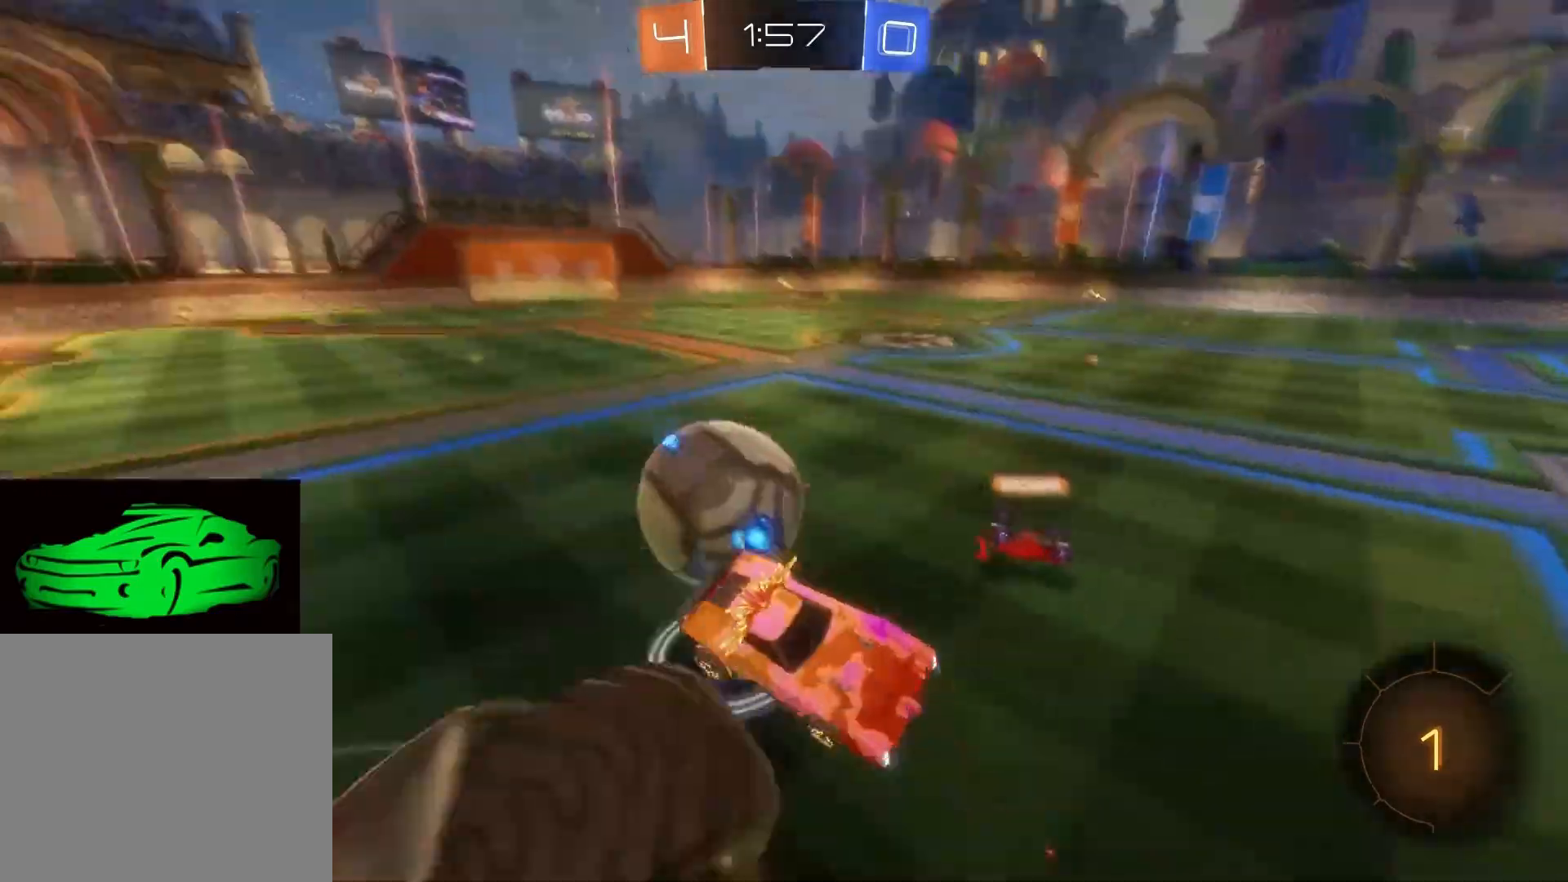
{"buttons": ["R2"], "left_stick": "center", "right_stick": "center", "events": []}
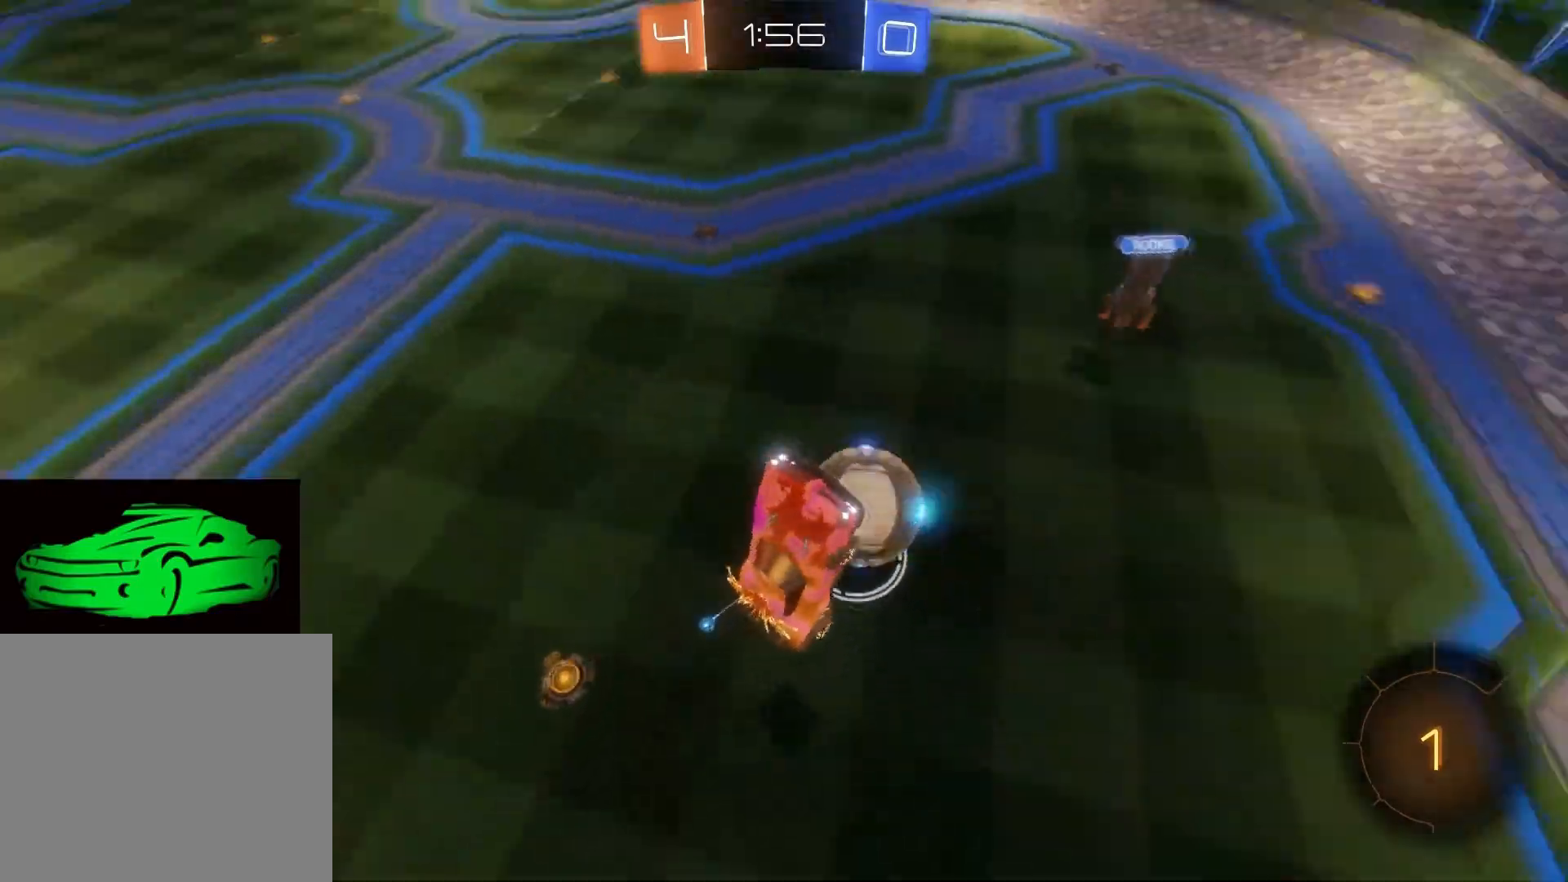
{"buttons": ["SQUARE", "R2"], "left_stick": "right", "right_stick": "center", "events": [[200, "SQUARE", "down"], [200, "left_stick", "right"]]}
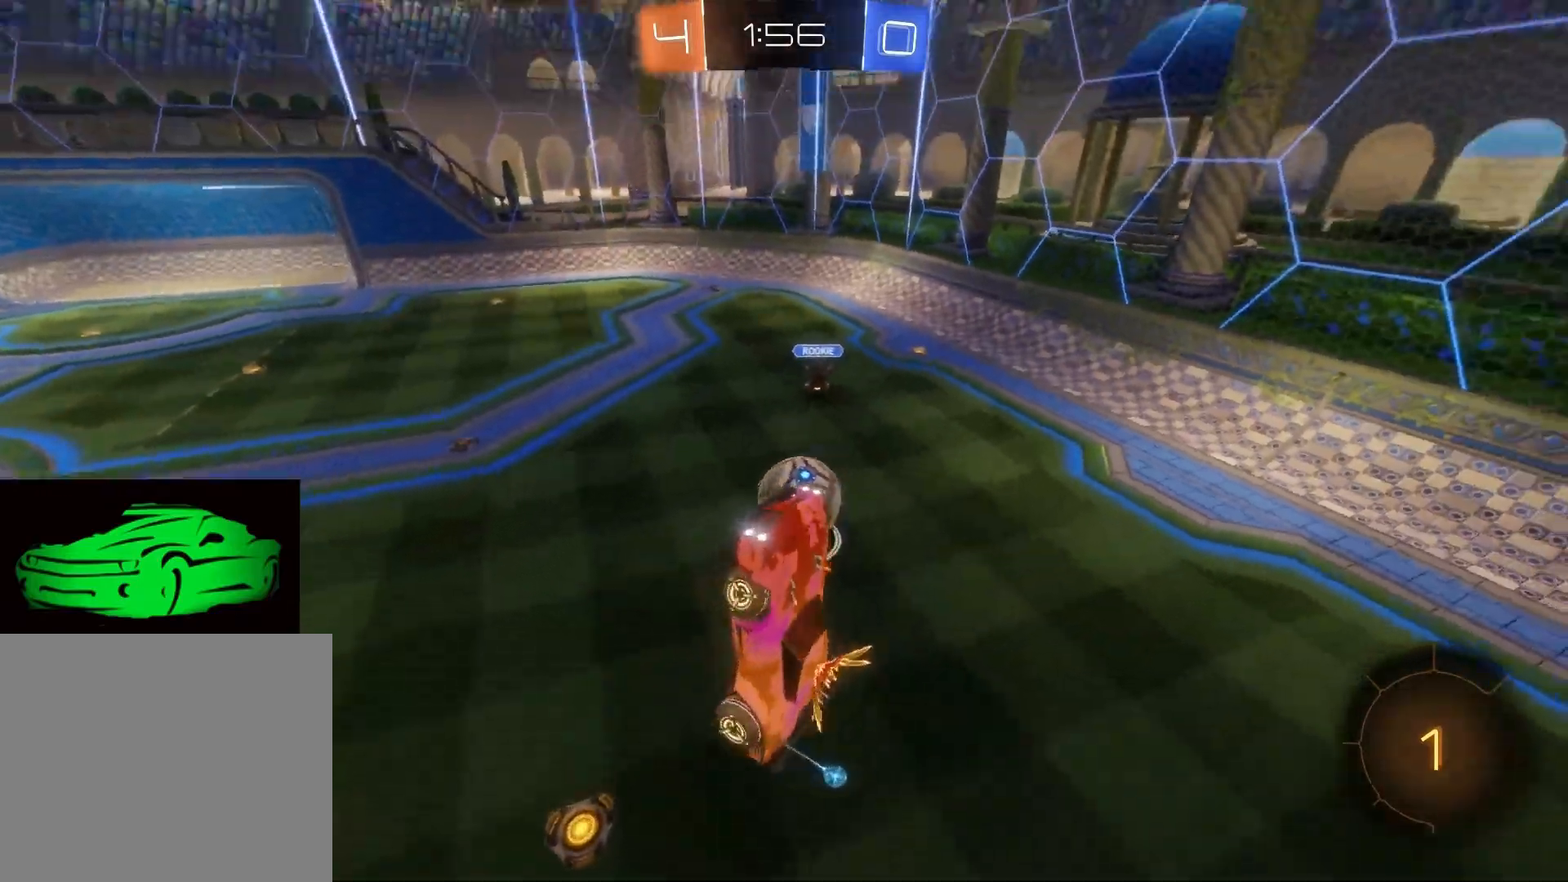
{"buttons": ["R2"], "left_stick": "up-right", "right_stick": "center", "events": [[450, "SQUARE", "up"], [450, "left_stick", "up-right"]]}